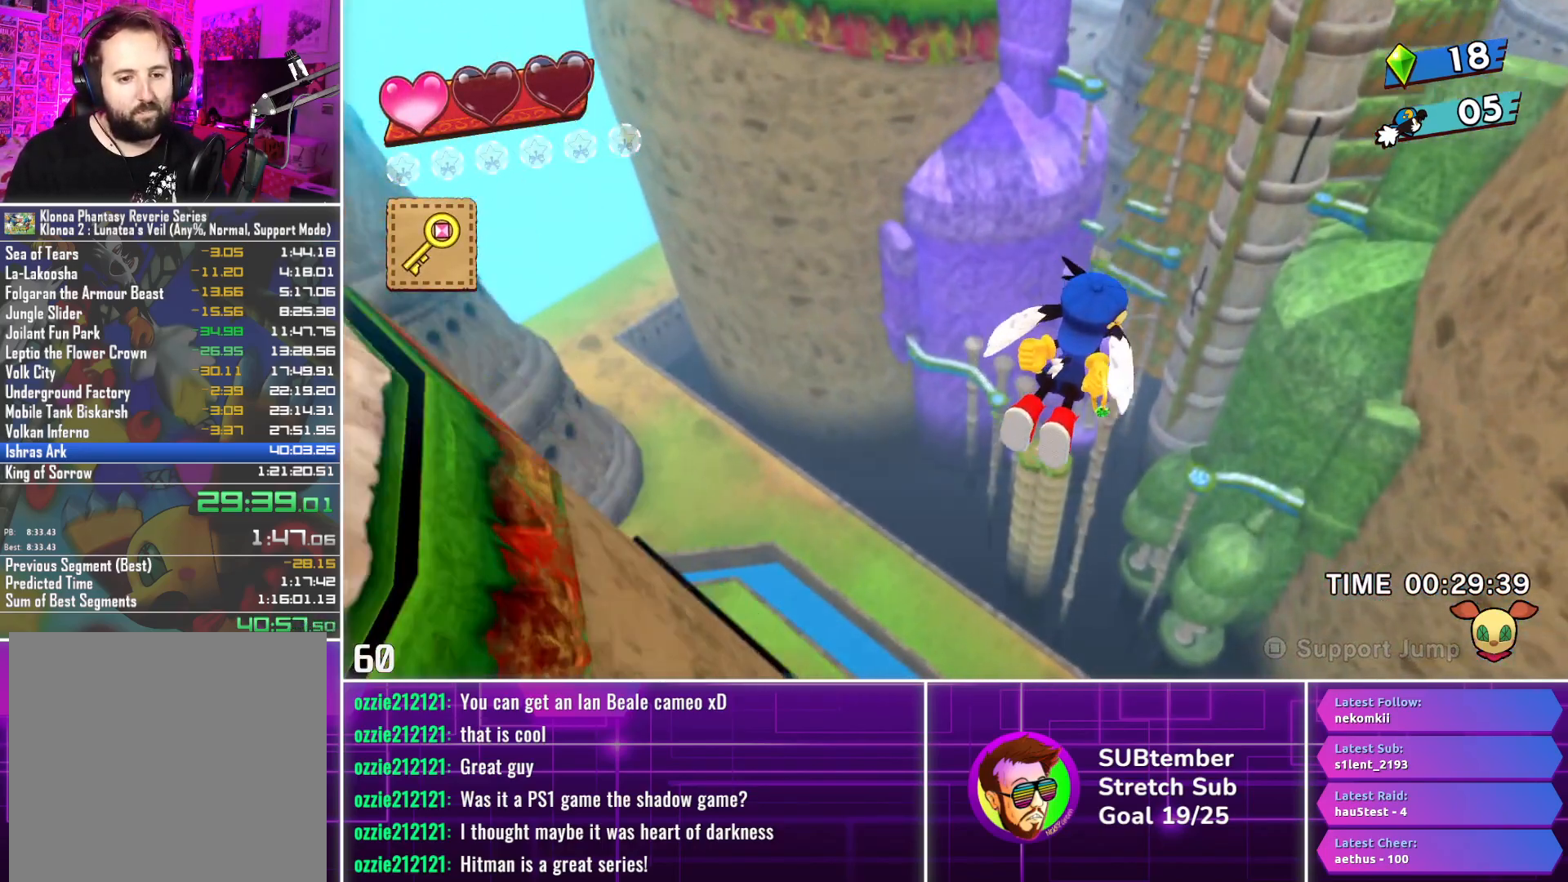
Gameplay with a controller (PlayStation layout); each line is a JSON object with the inputs held at the frame after it. "events" lists button and stick changes between this image and that frame as [ms after this image, input, new state], when the widget could be followed in between. Not read: right_stick.
{"buttons": [], "left_stick": "center", "events": []}
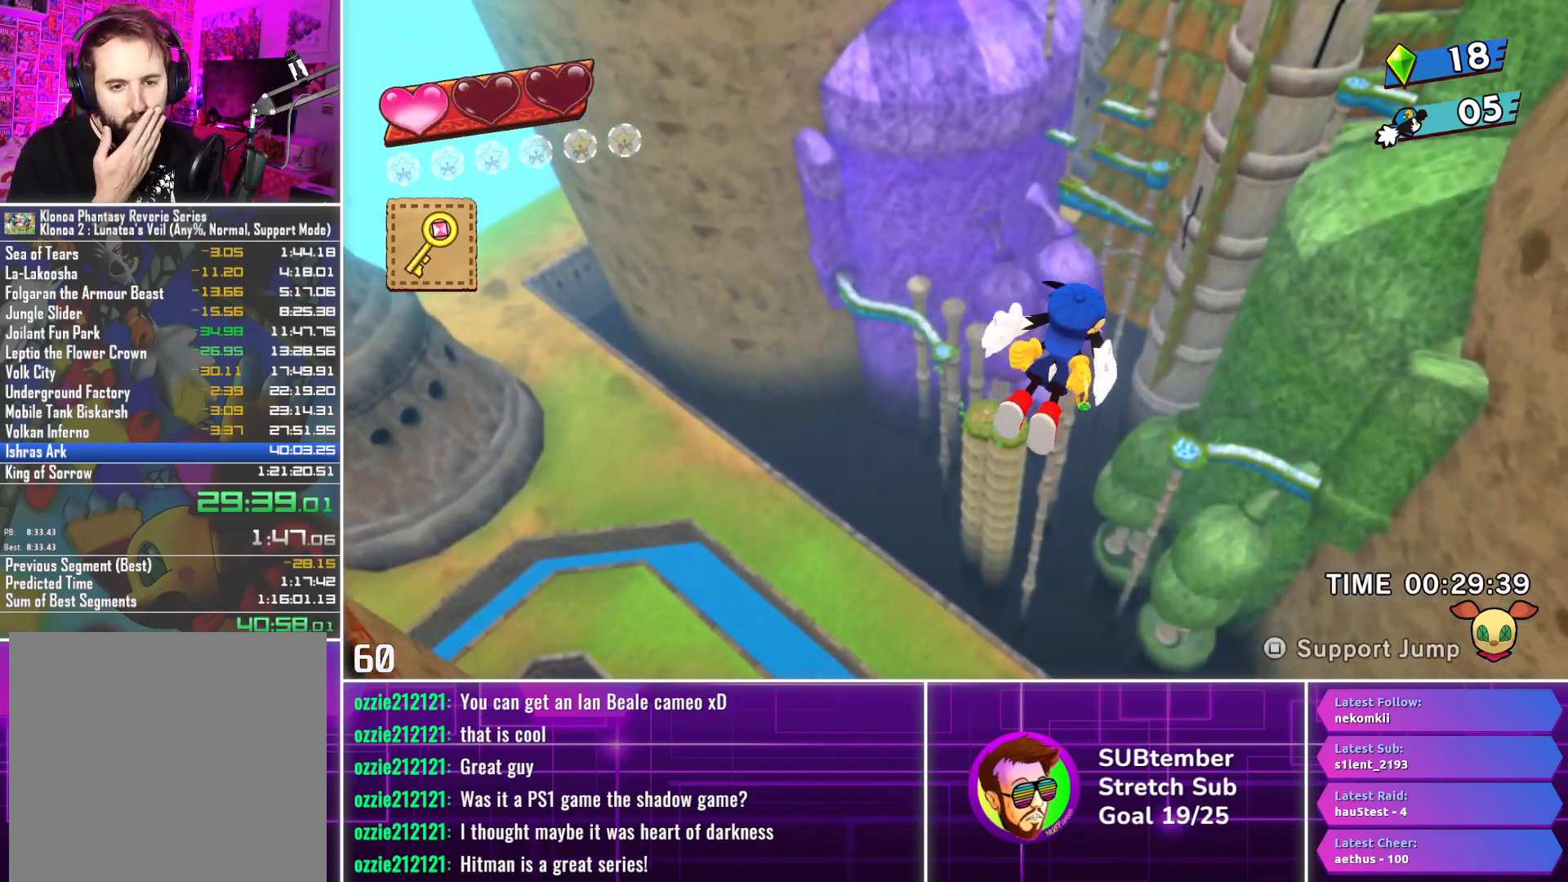
{"buttons": ["DPAD_RIGHT"], "left_stick": "center", "events": [[500, "DPAD_RIGHT", "down"]]}
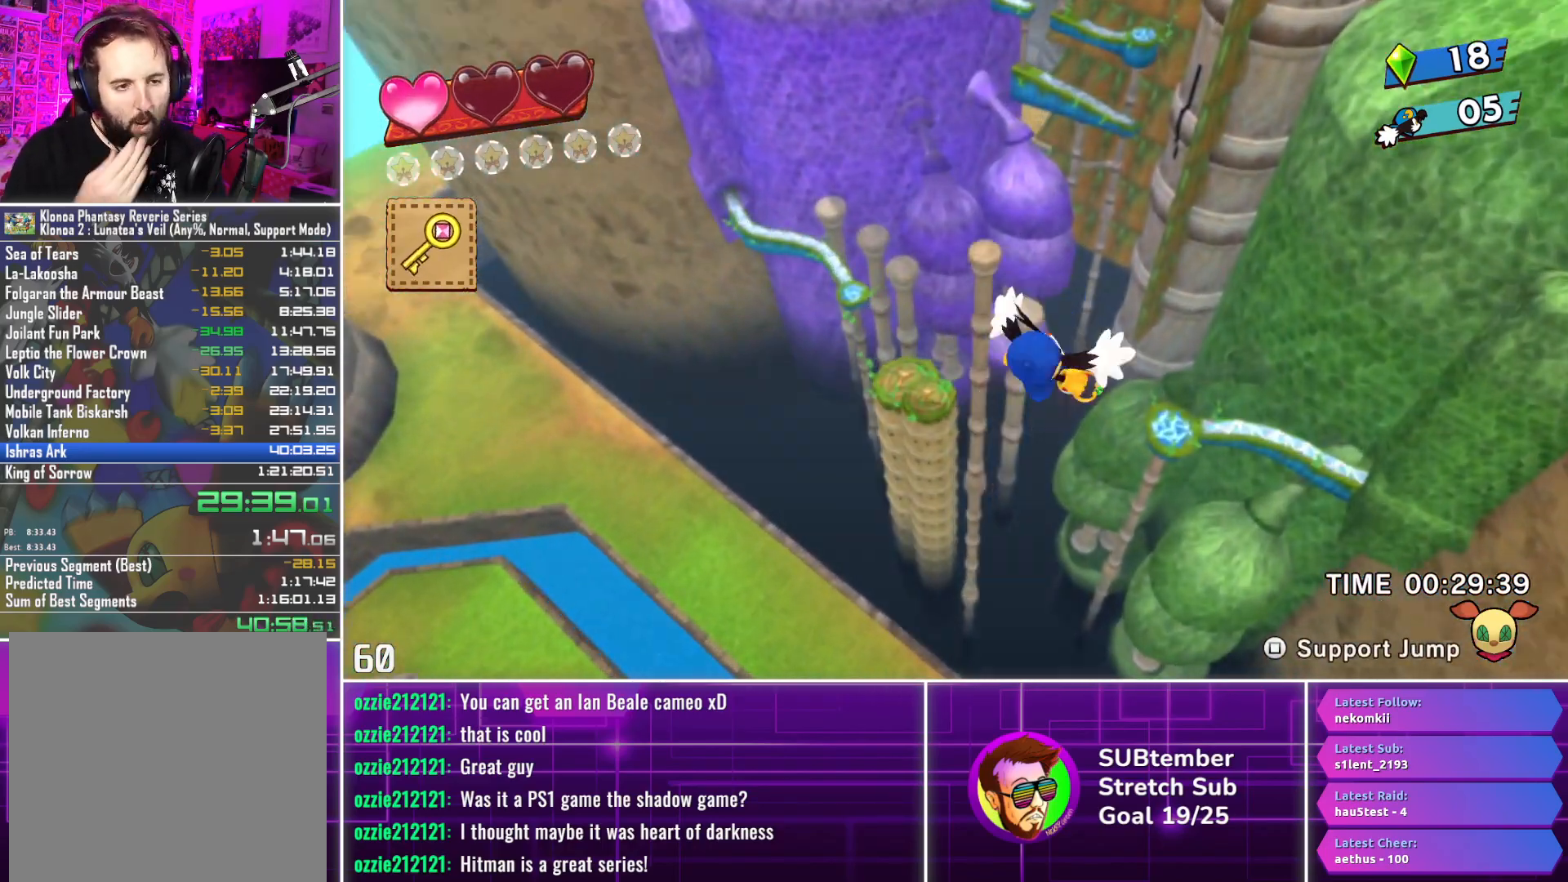
{"buttons": ["DPAD_RIGHT"], "left_stick": "center", "events": []}
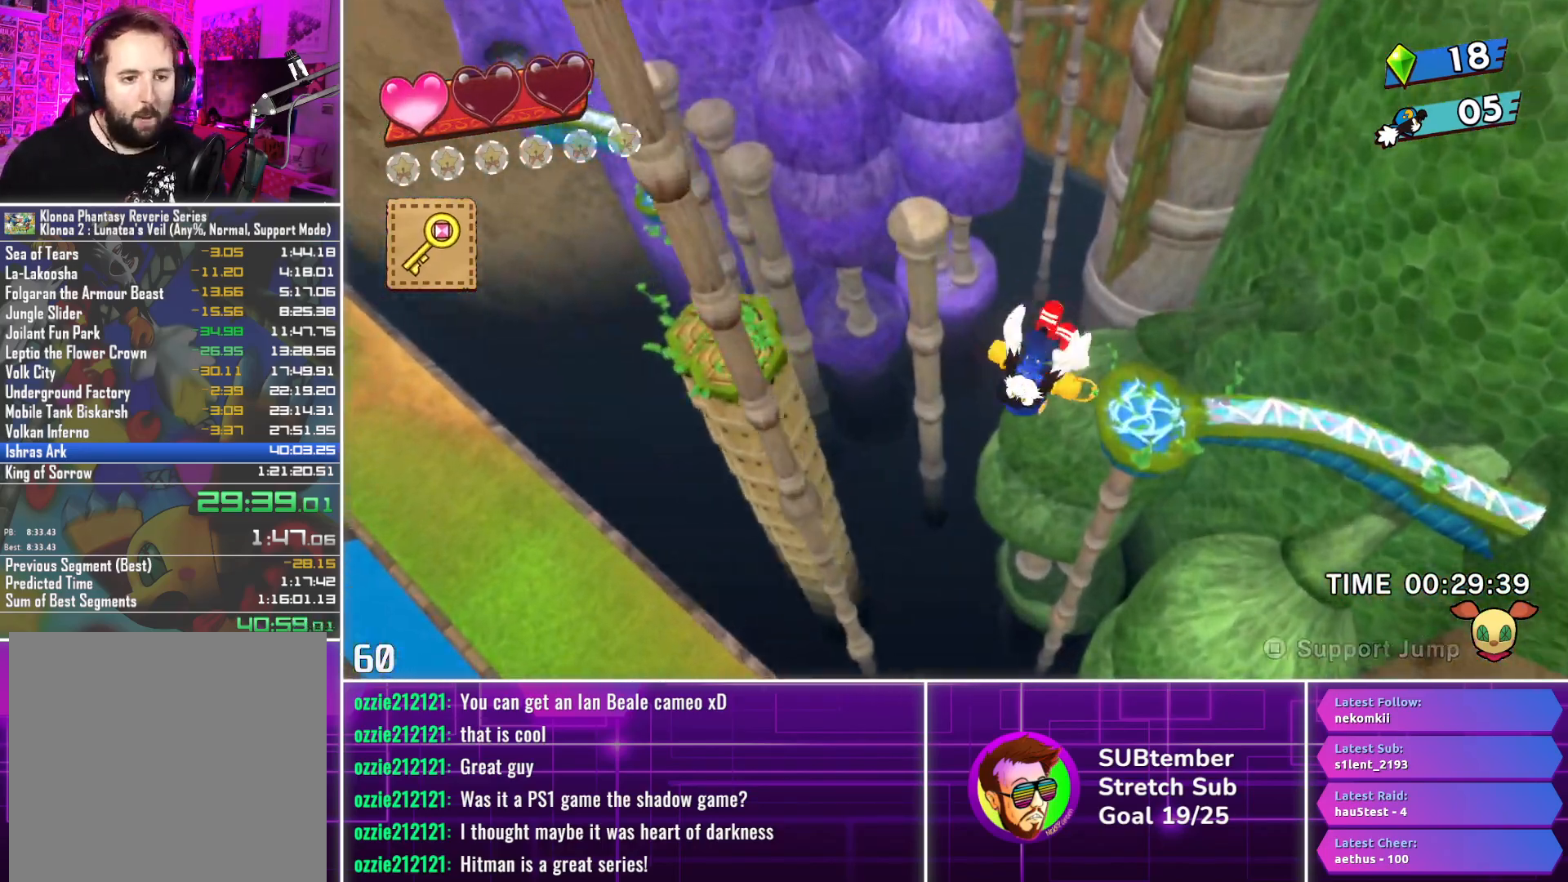
{"buttons": ["DPAD_RIGHT"], "left_stick": "center", "events": []}
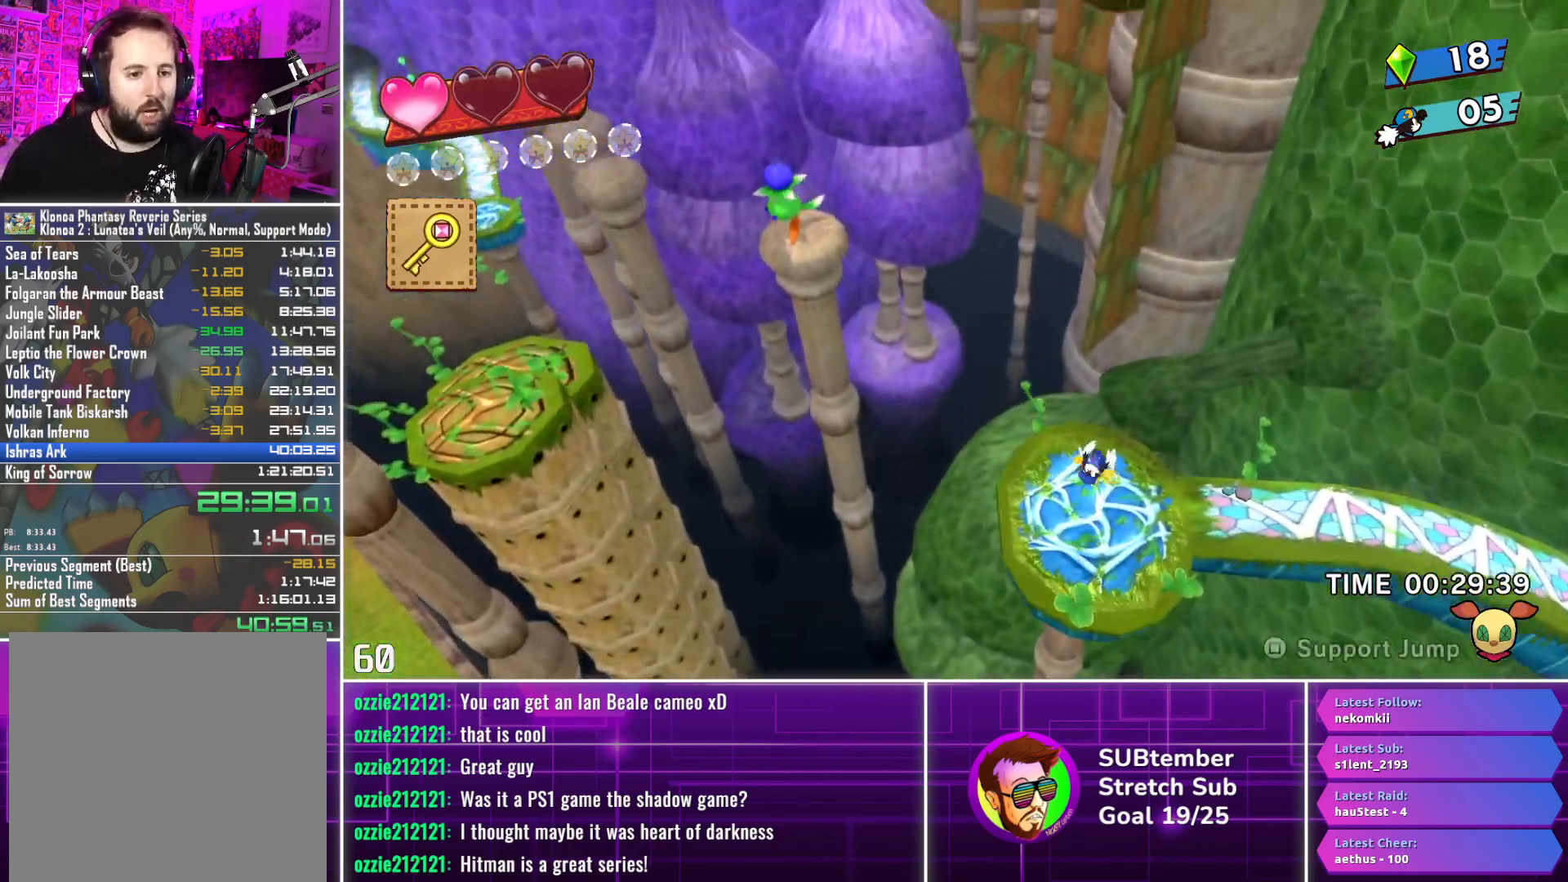
{"buttons": ["DPAD_RIGHT"], "left_stick": "center", "events": []}
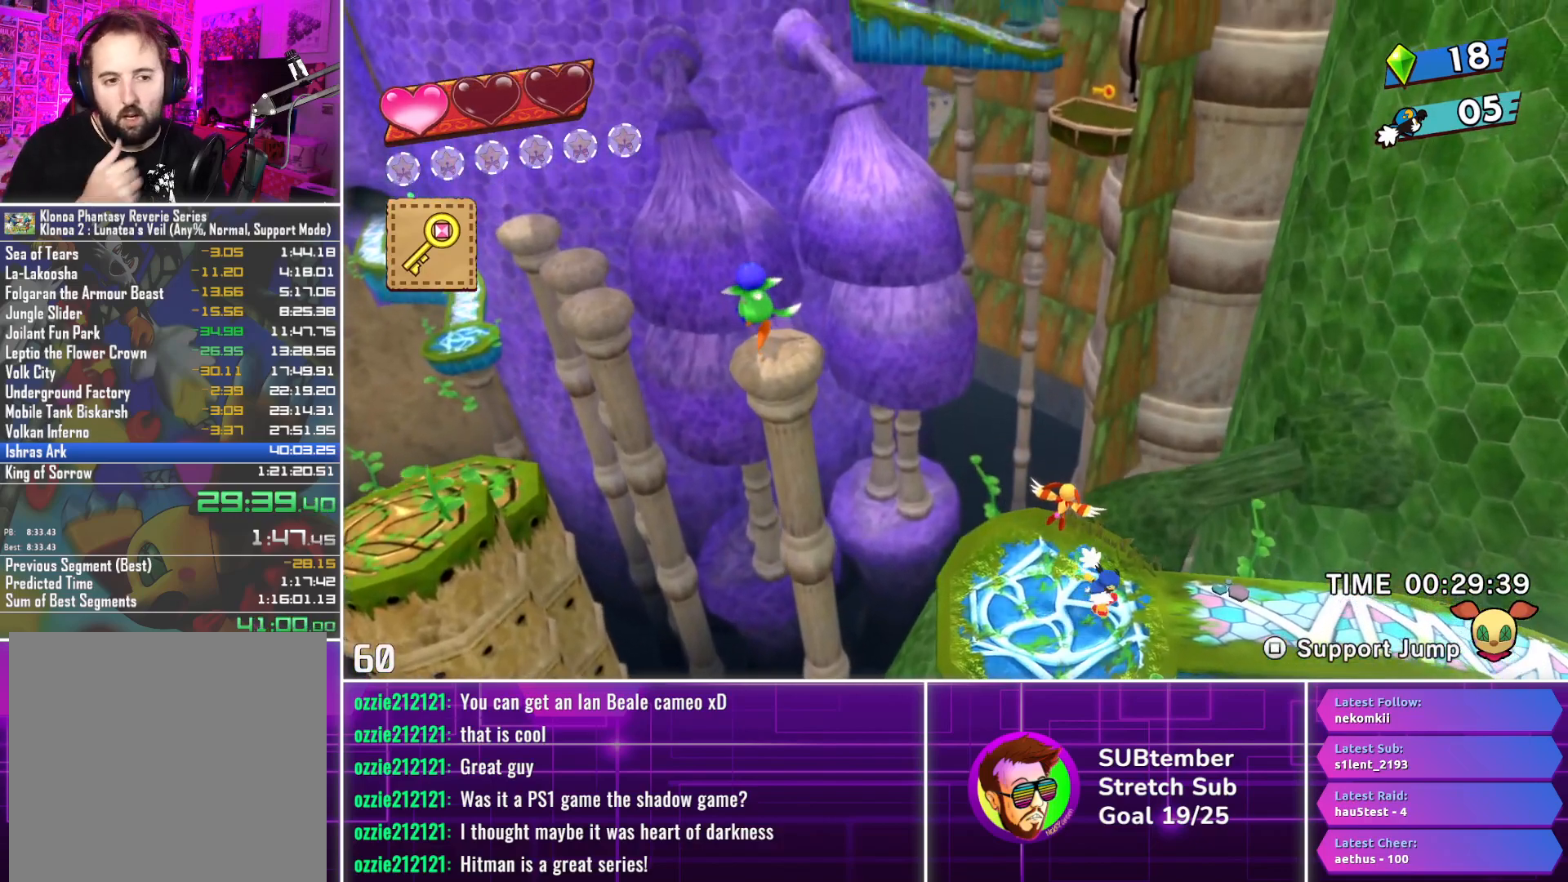
{"buttons": ["DPAD_RIGHT"], "left_stick": "center", "events": []}
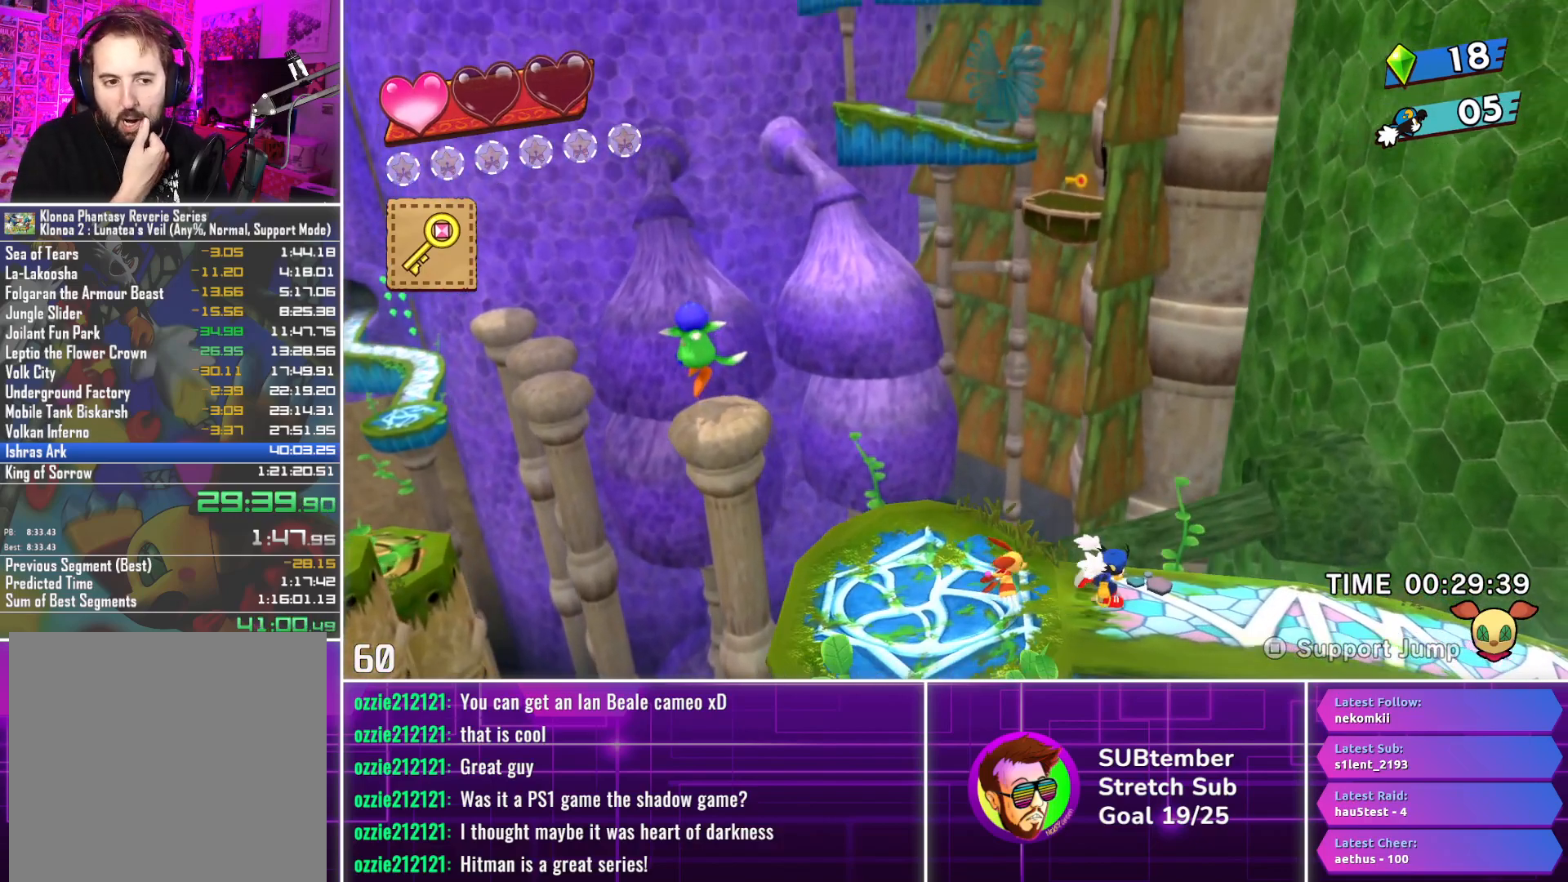
{"buttons": ["DPAD_RIGHT"], "left_stick": "center", "events": []}
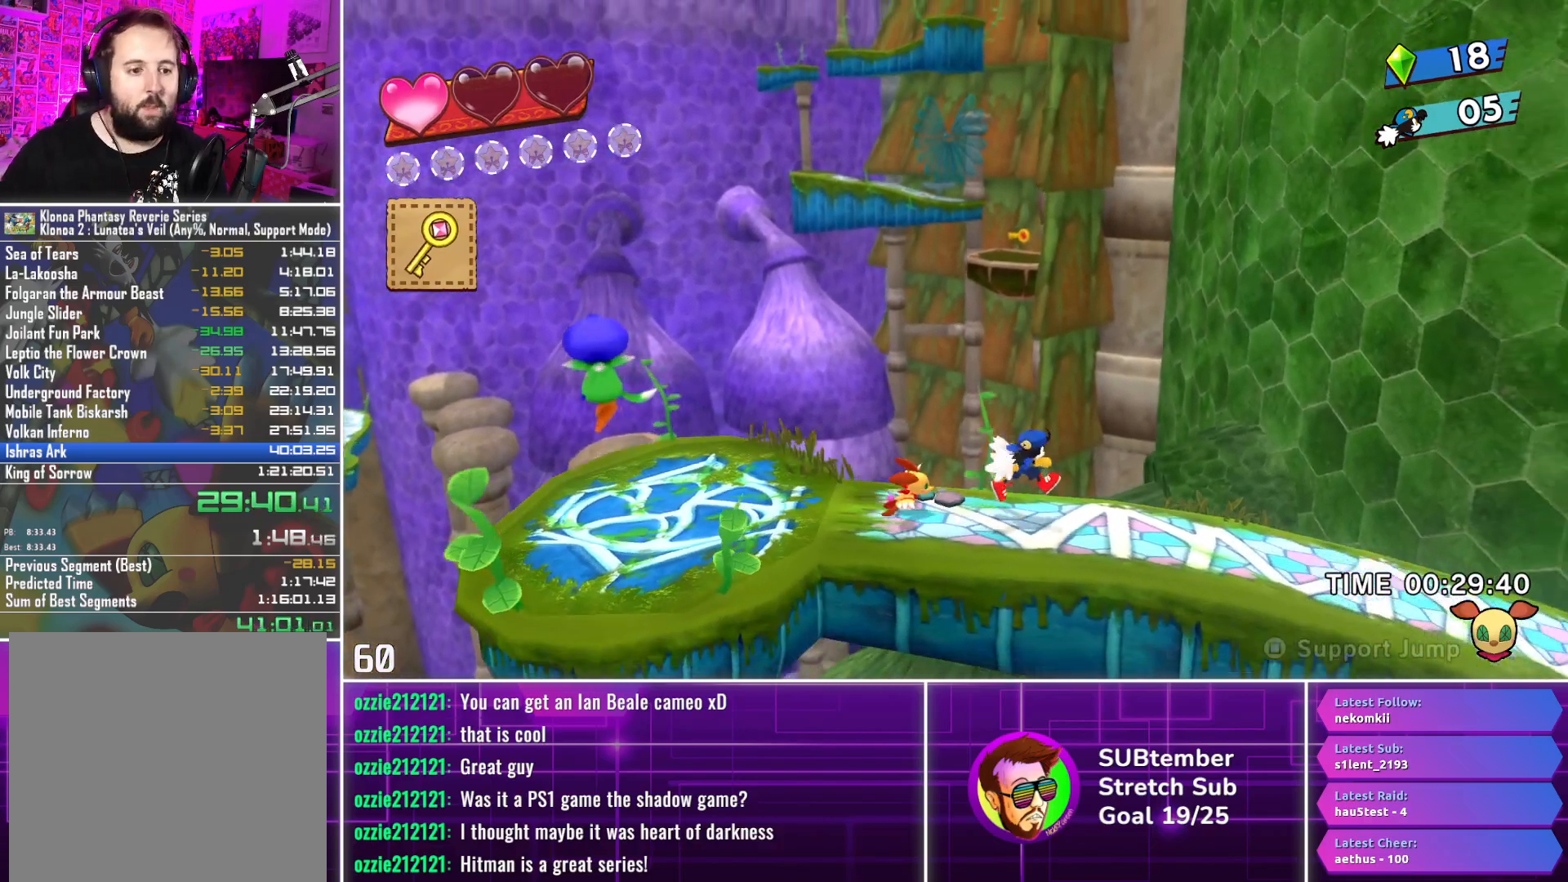
{"buttons": ["DPAD_RIGHT"], "left_stick": "center", "events": []}
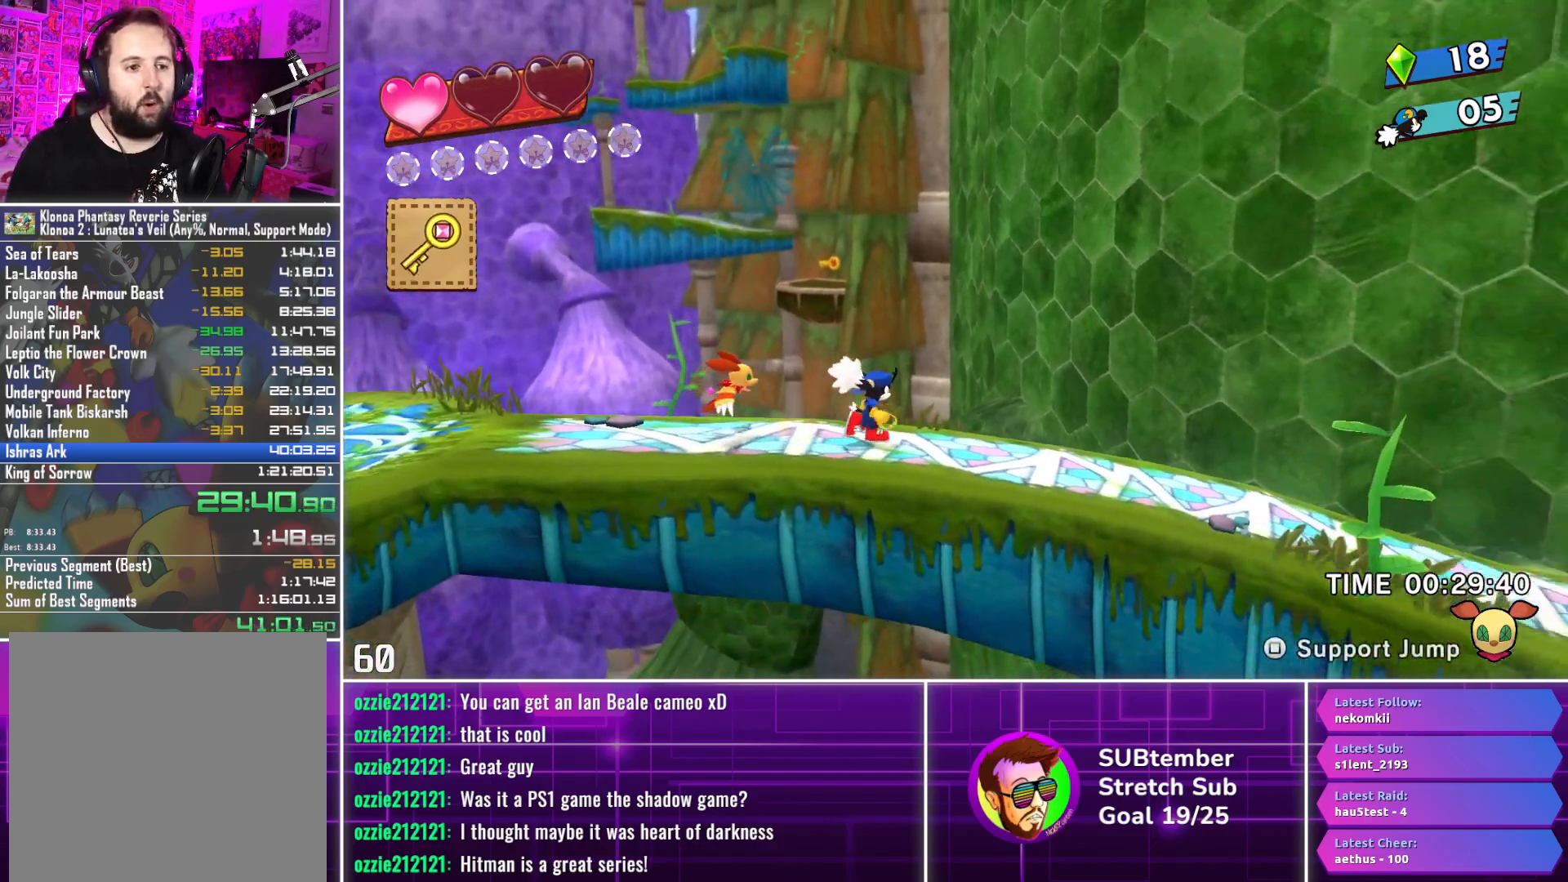
{"buttons": ["DPAD_RIGHT"], "left_stick": "center", "events": []}
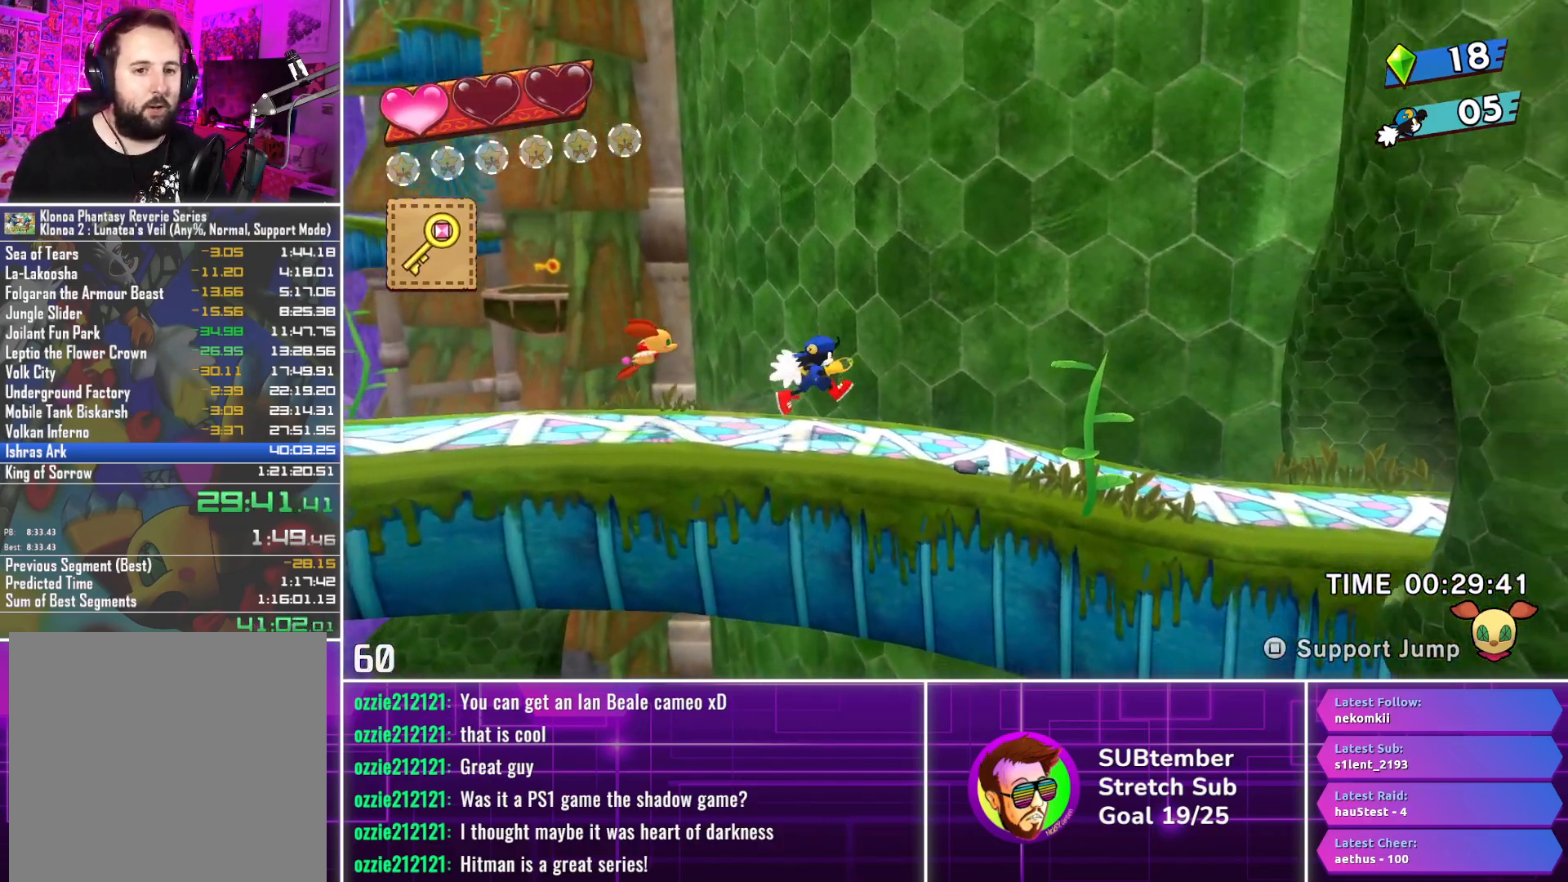
{"buttons": ["DPAD_RIGHT"], "left_stick": "center", "events": []}
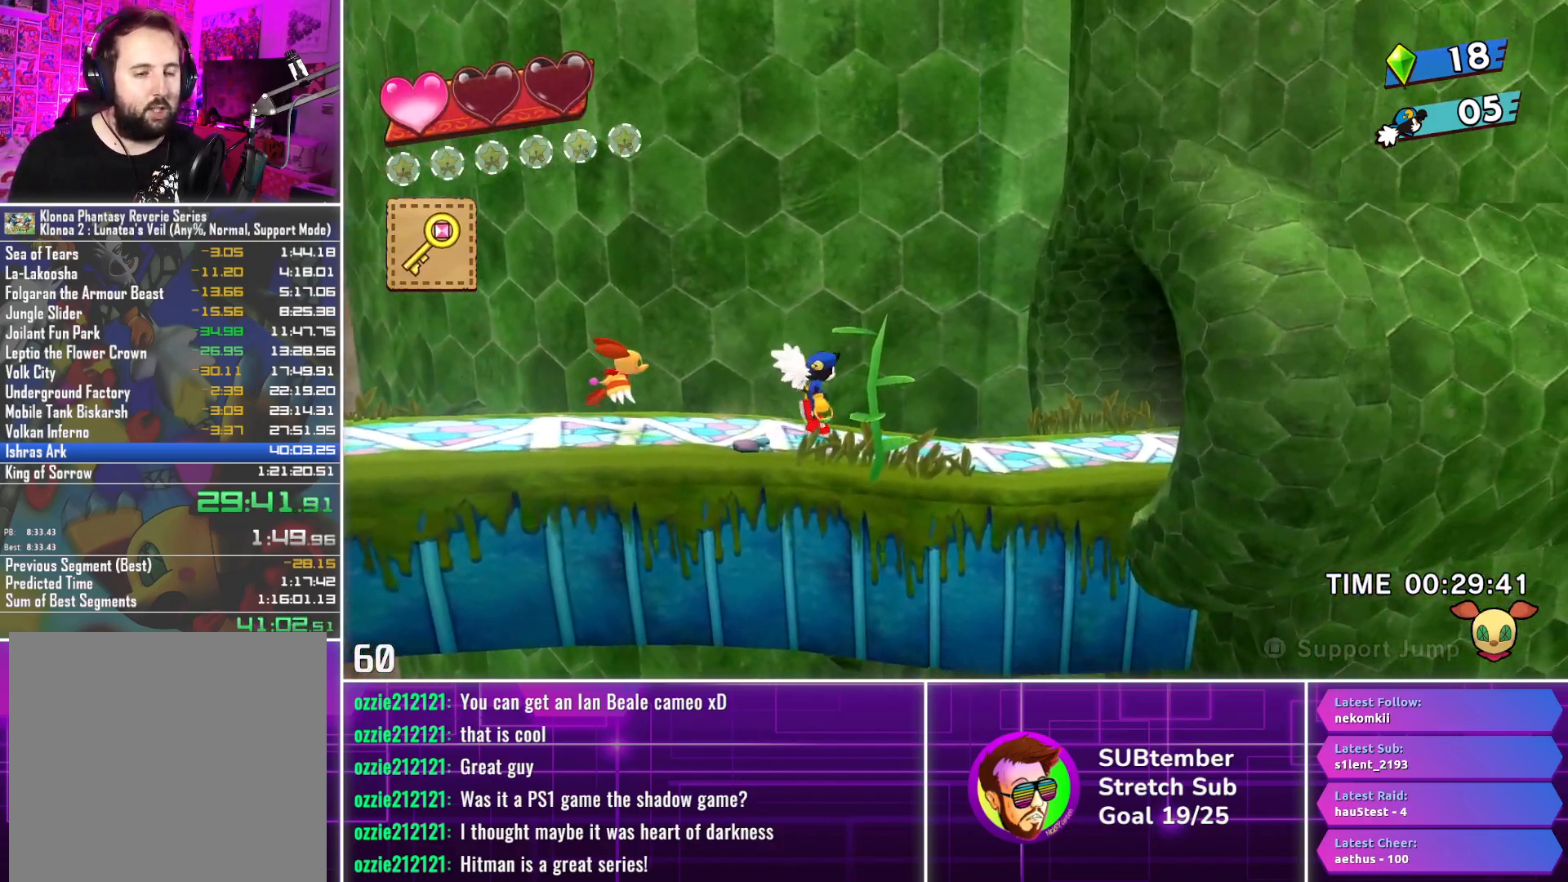
{"buttons": ["DPAD_RIGHT"], "left_stick": "center", "events": []}
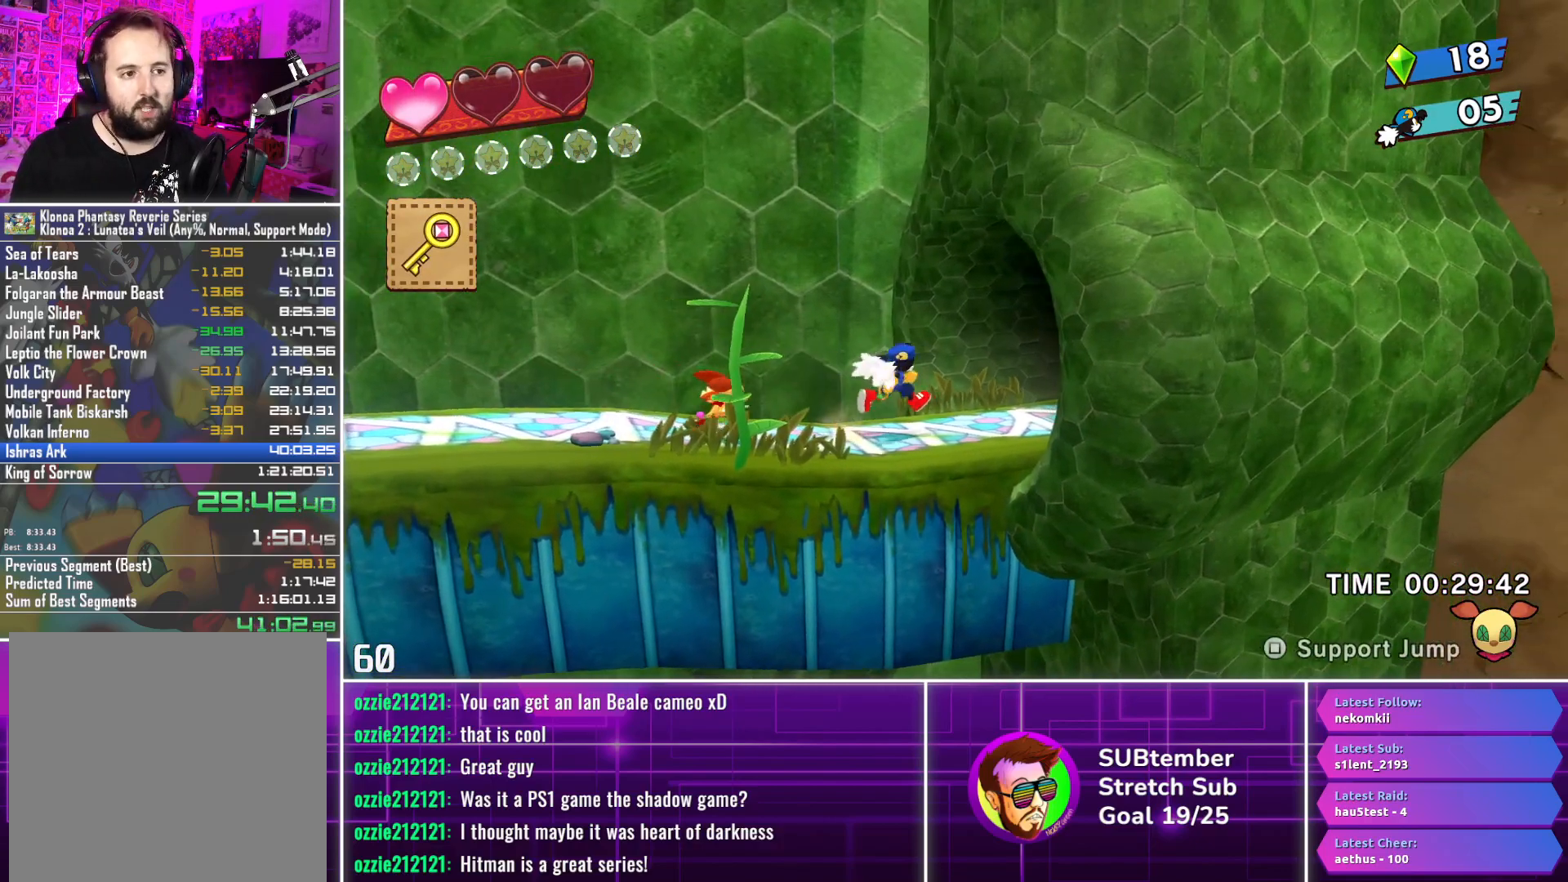
{"buttons": ["DPAD_RIGHT"], "left_stick": "center", "events": []}
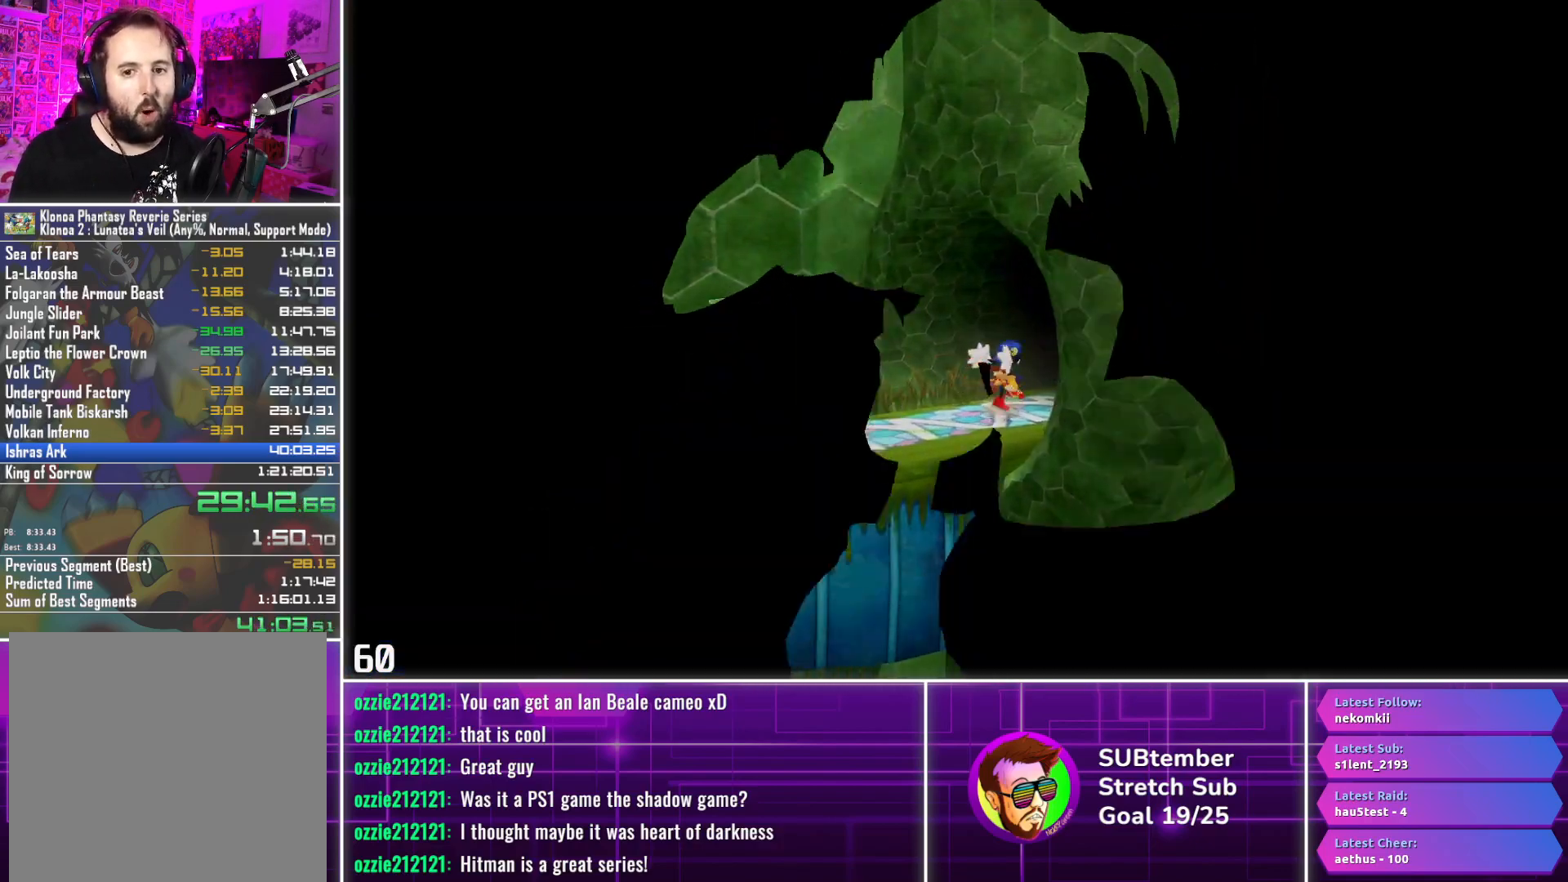
{"buttons": ["DPAD_RIGHT"], "left_stick": "center", "events": []}
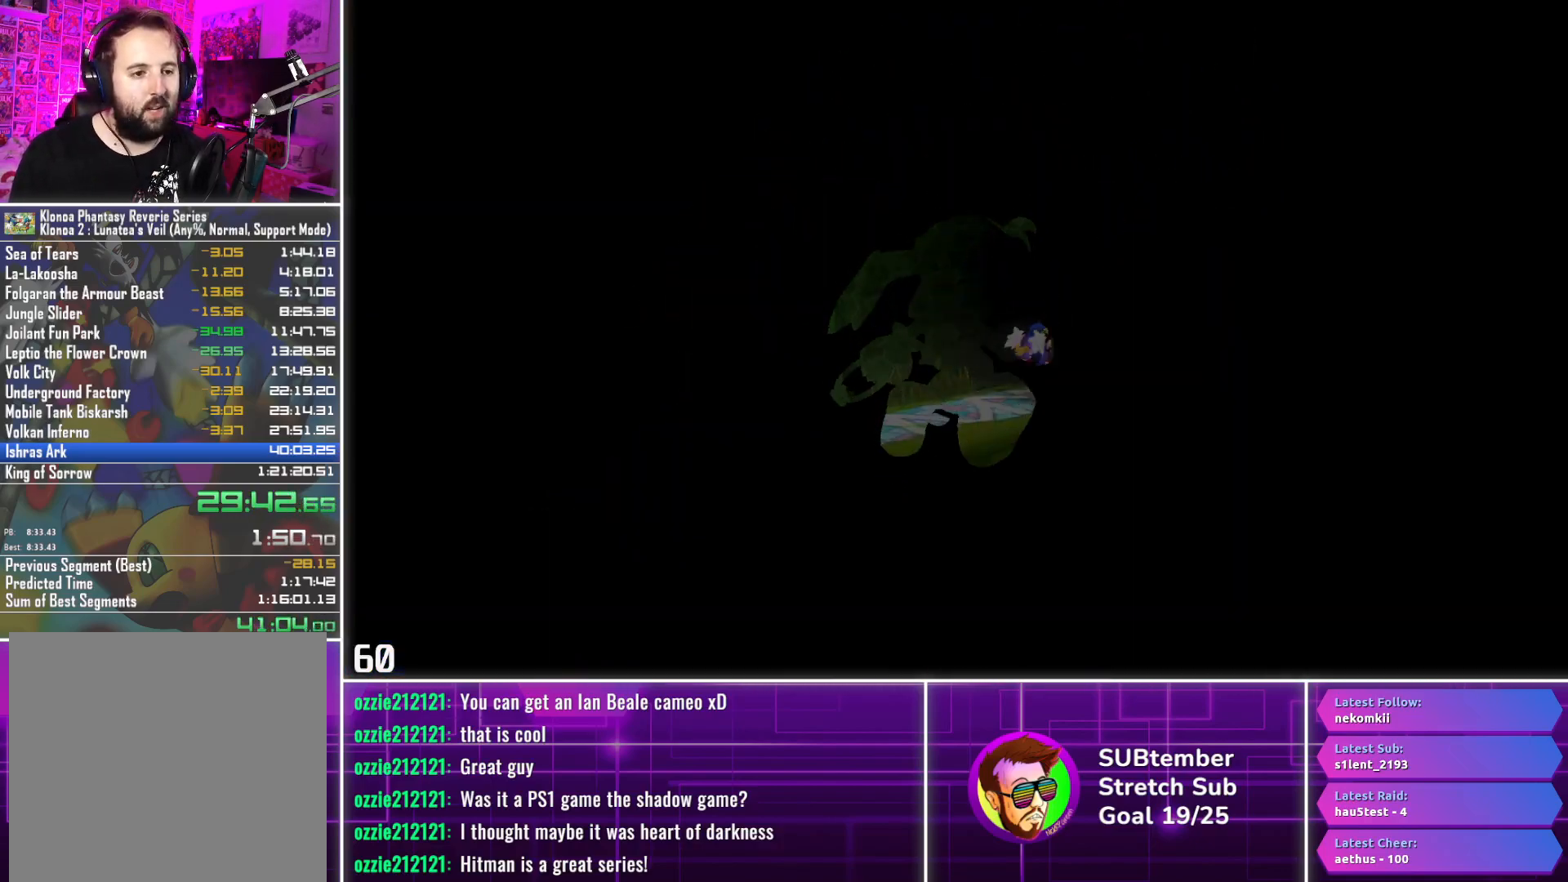
{"buttons": ["DPAD_RIGHT"], "left_stick": "center", "events": []}
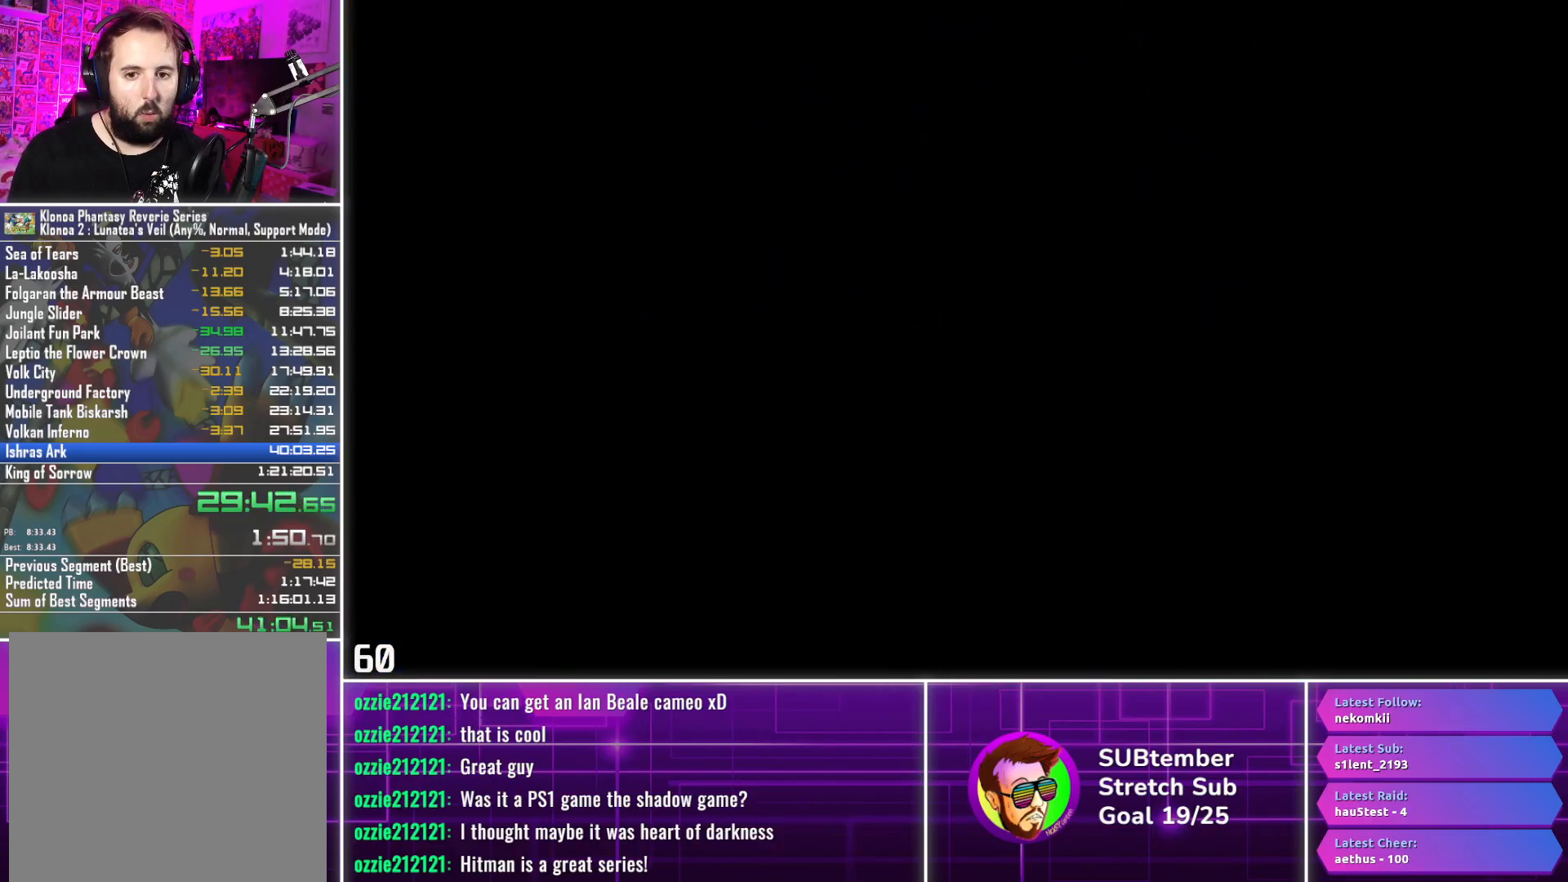
{"buttons": ["DPAD_RIGHT"], "left_stick": "center", "events": []}
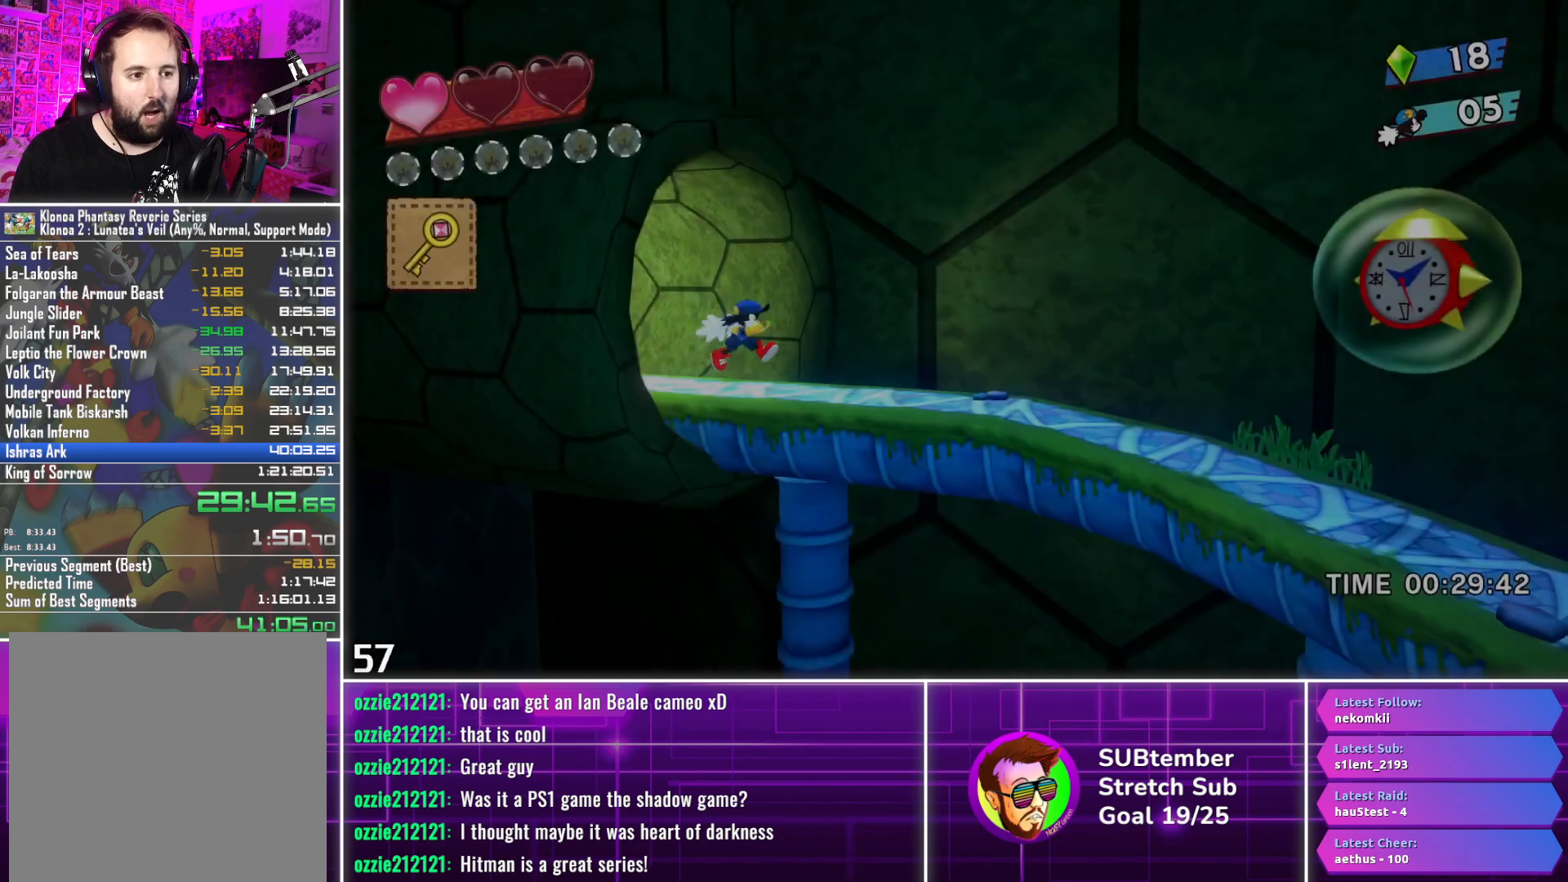
{"buttons": ["DPAD_RIGHT"], "left_stick": "center", "events": []}
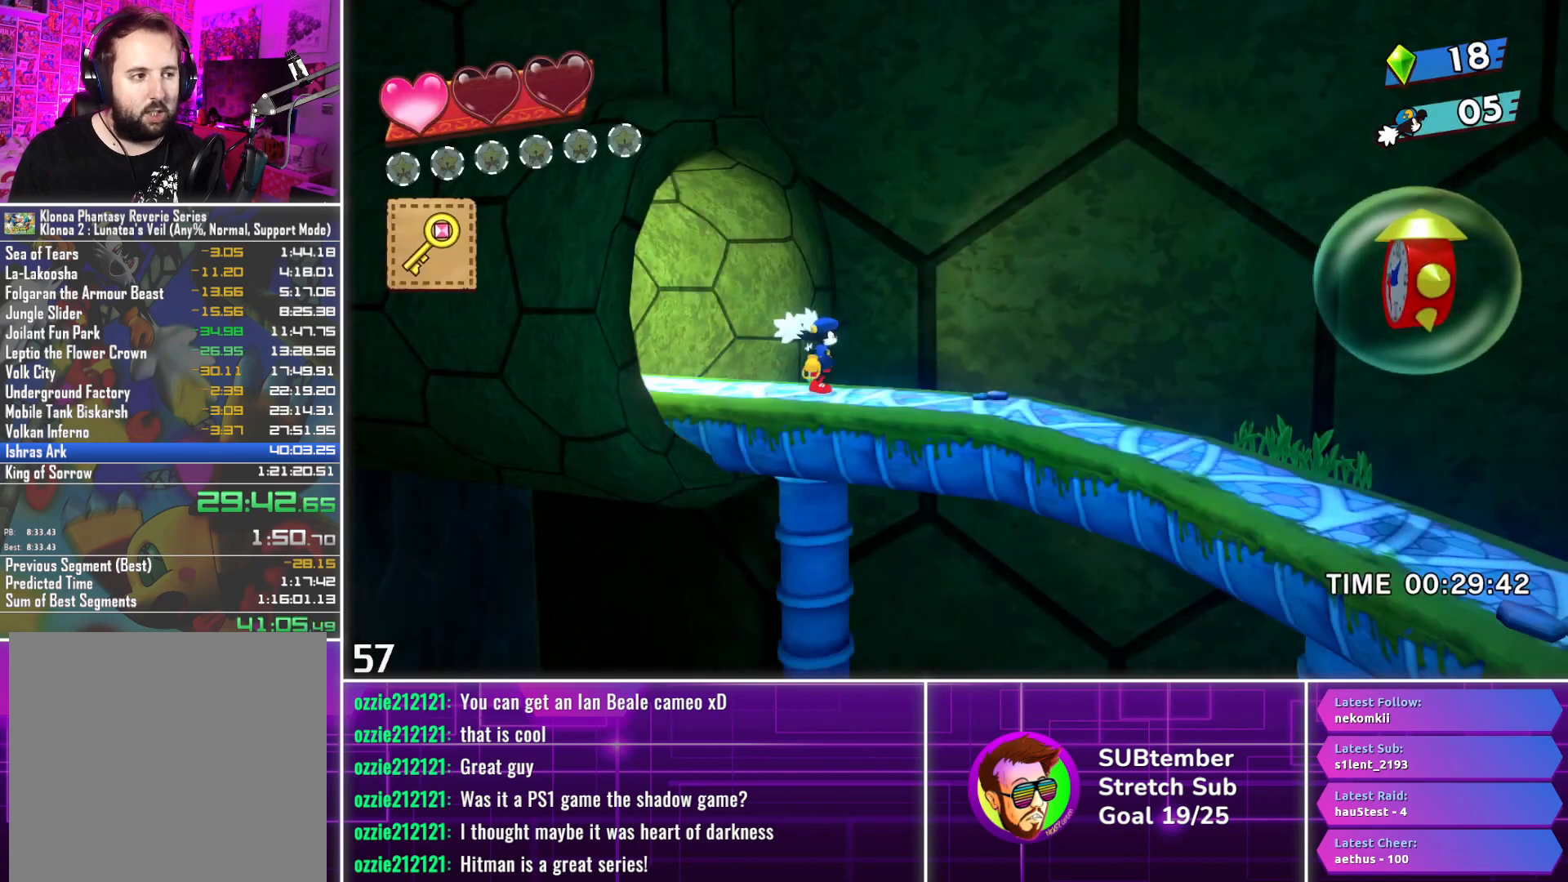
{"buttons": ["DPAD_RIGHT"], "left_stick": "center", "events": []}
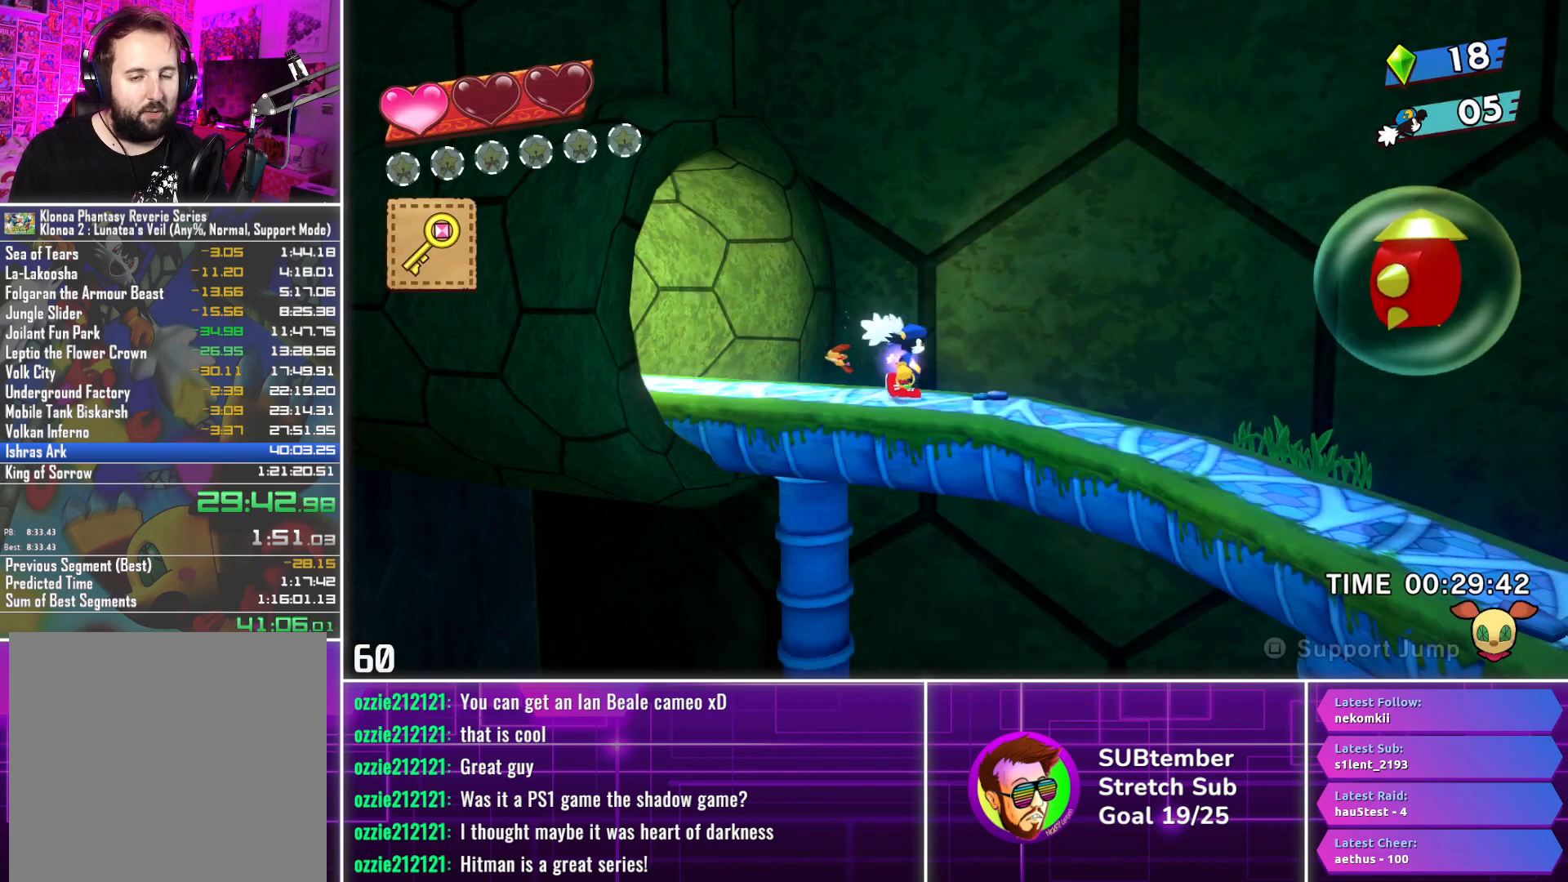
{"buttons": ["DPAD_RIGHT"], "left_stick": "center", "events": []}
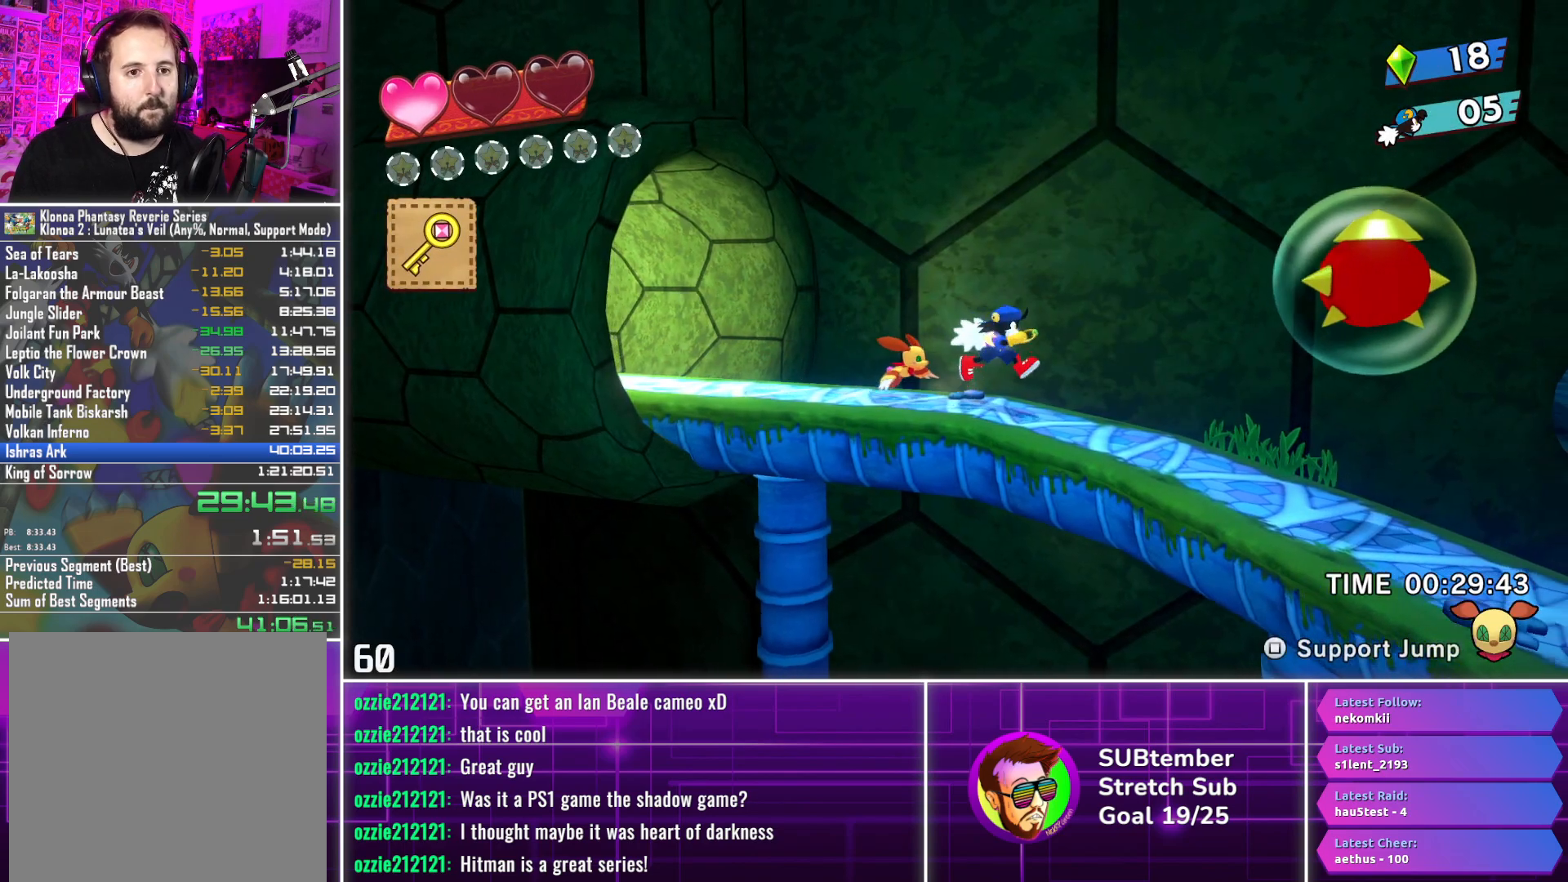
{"buttons": ["CROSS", "DPAD_RIGHT"], "left_stick": "center", "events": [[467, "CROSS", "down"]]}
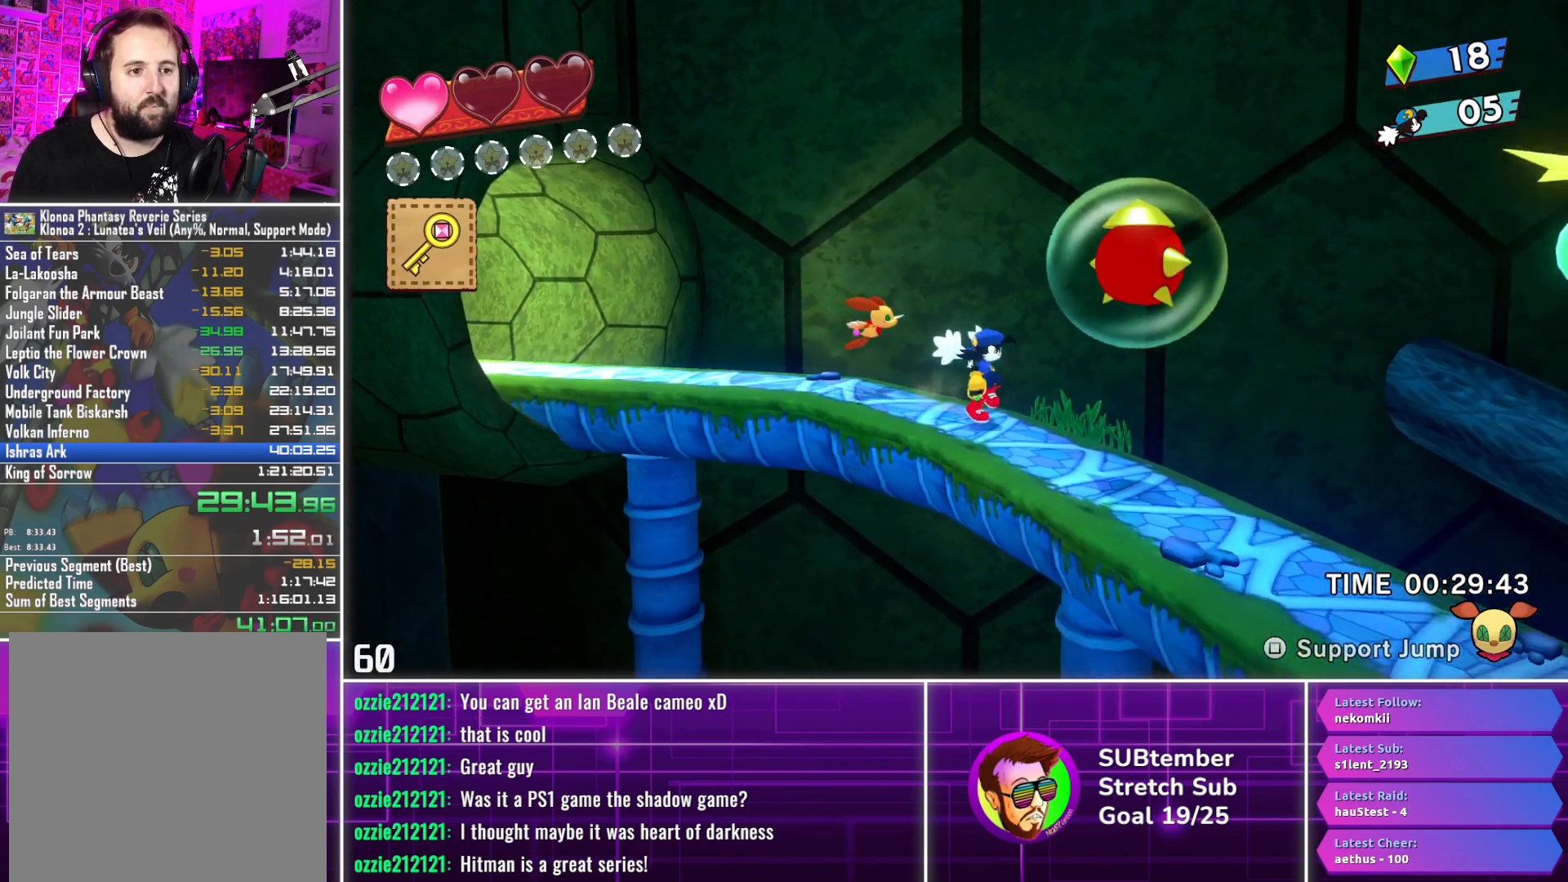
{"buttons": ["DPAD_RIGHT"], "left_stick": "center", "events": [[67, "CROSS", "up"], [167, "SQUARE", "down"], [250, "SQUARE", "up"]]}
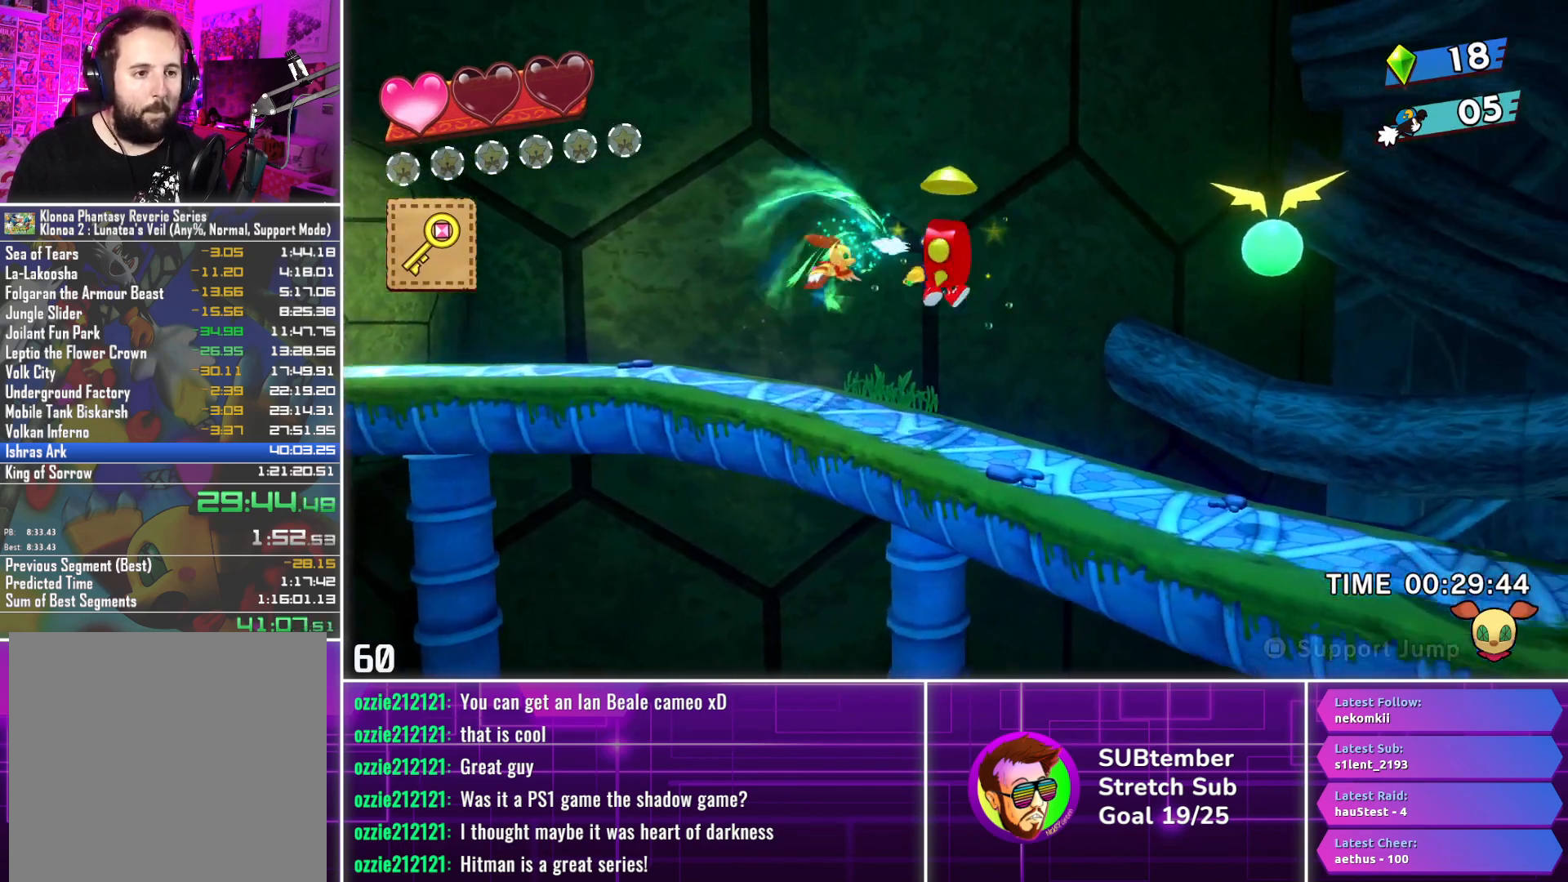
{"buttons": ["DPAD_RIGHT"], "left_stick": "center", "events": []}
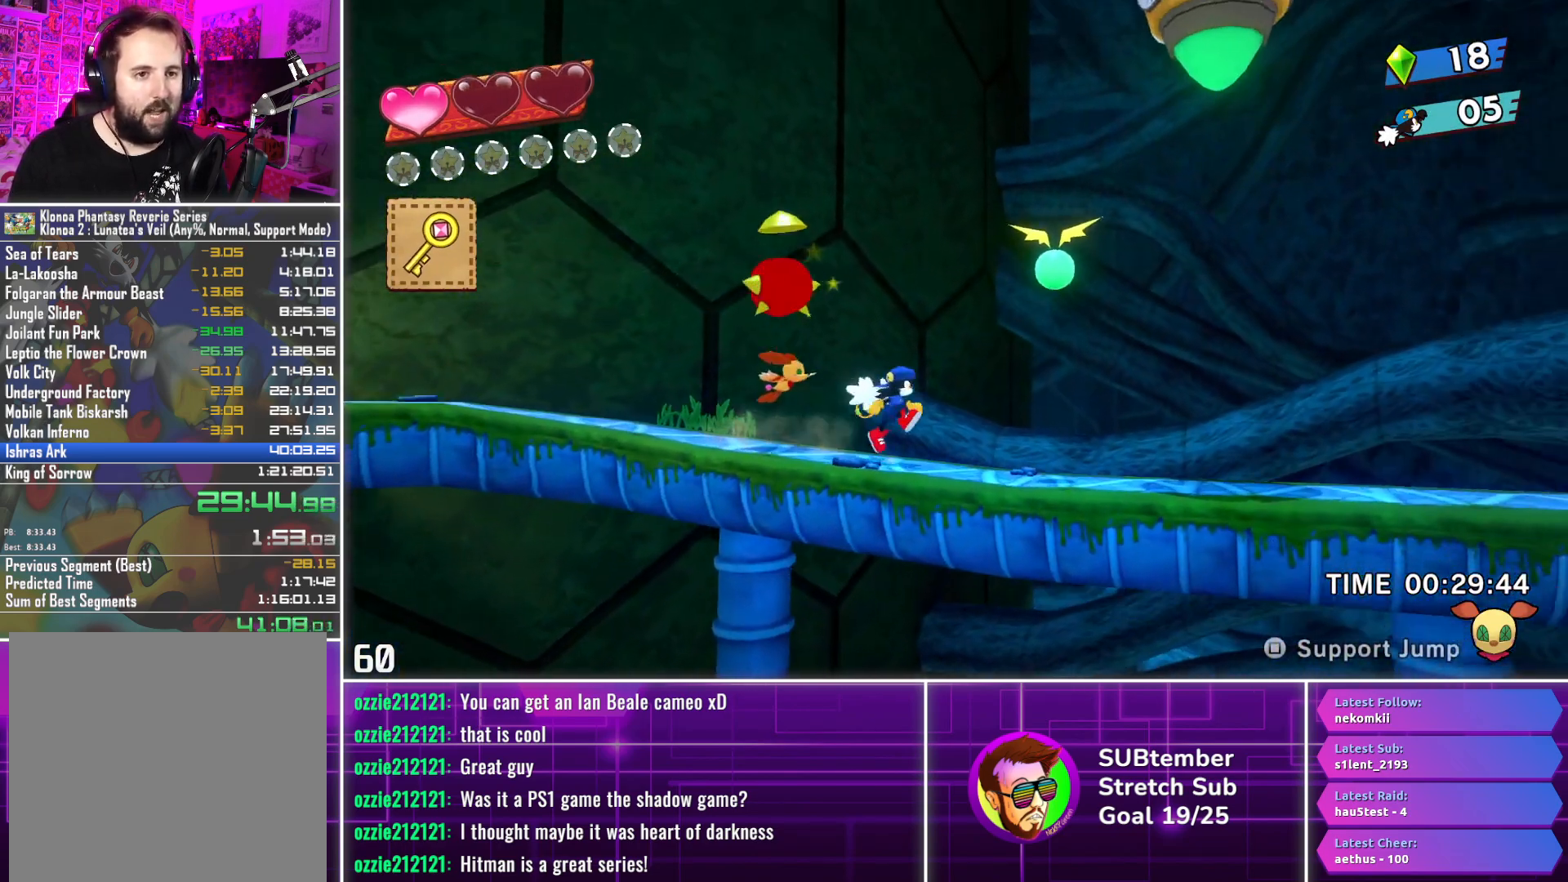
{"buttons": ["DPAD_RIGHT"], "left_stick": "center", "events": [[150, "L1", "down"], [233, "L1", "up"]]}
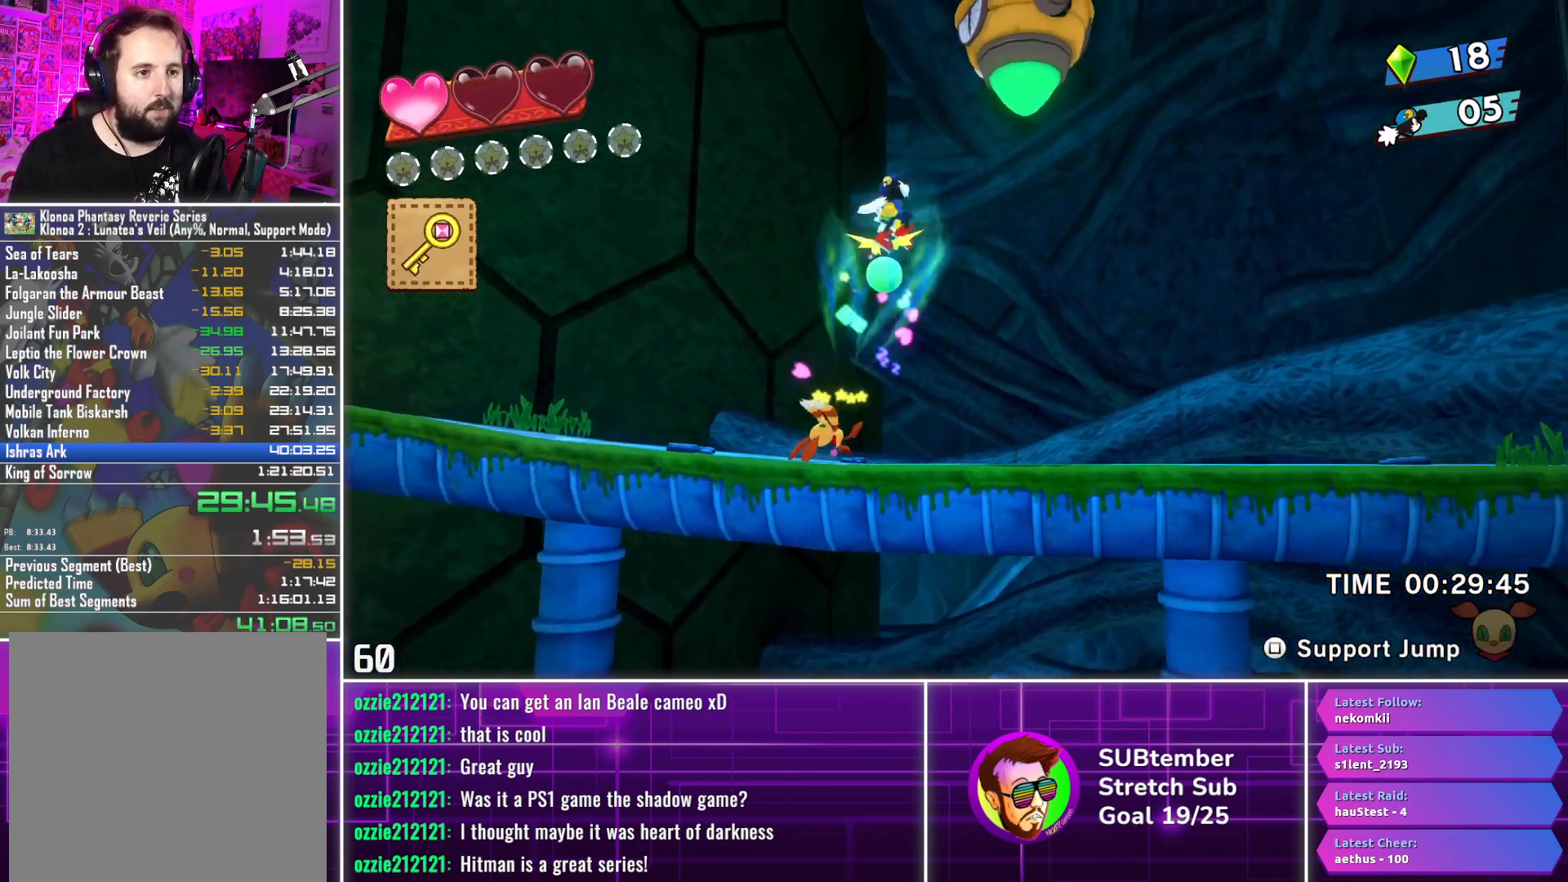
{"buttons": ["DPAD_RIGHT"], "left_stick": "center", "events": []}
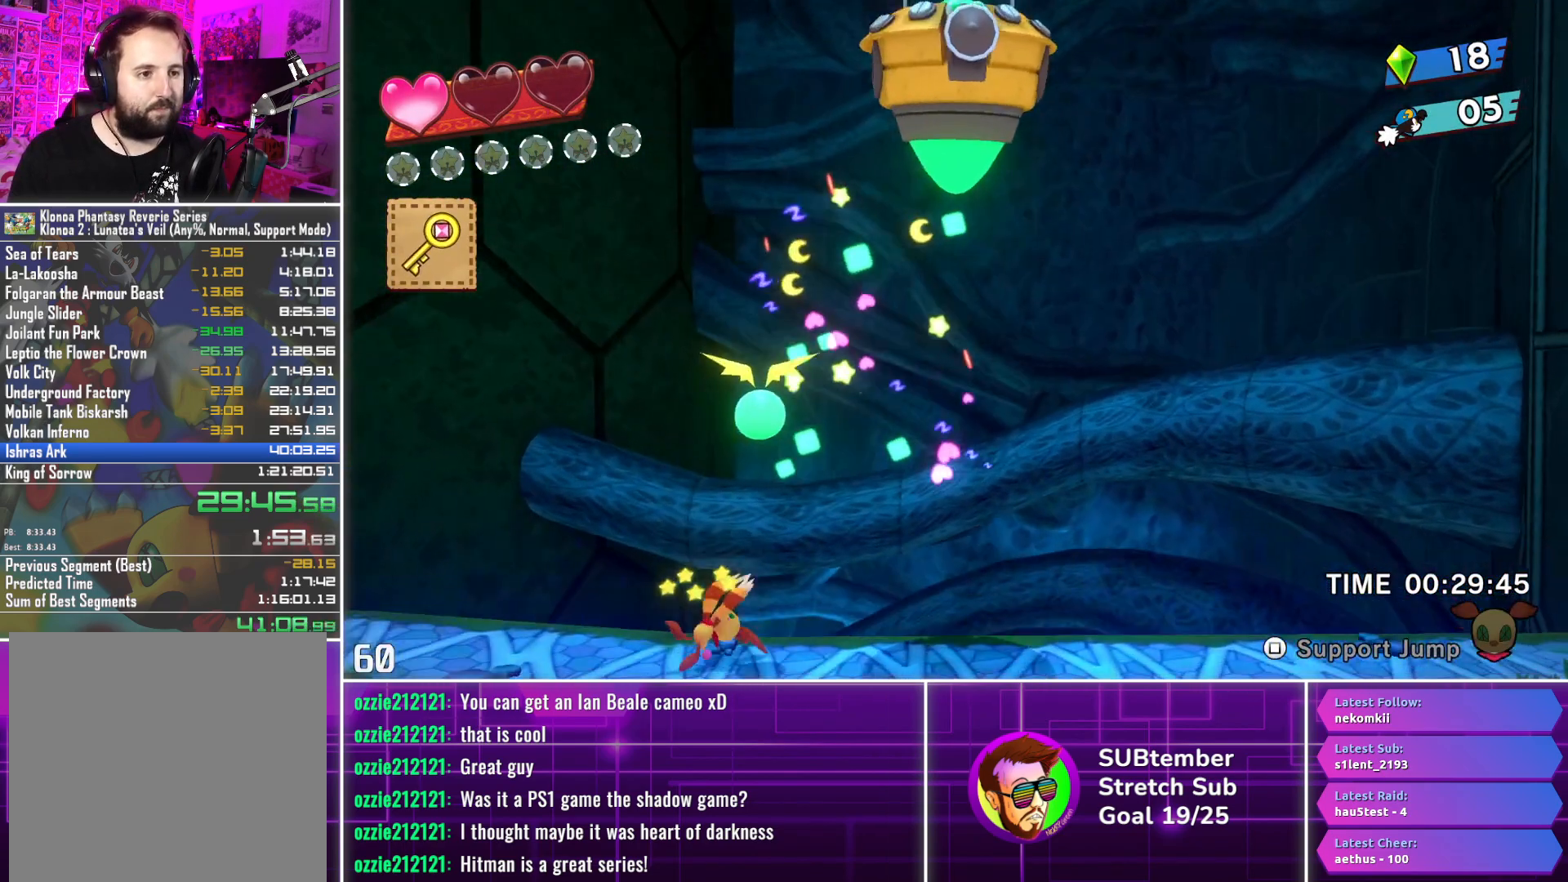
{"buttons": [], "left_stick": "center", "events": [[117, "DPAD_RIGHT", "up"]]}
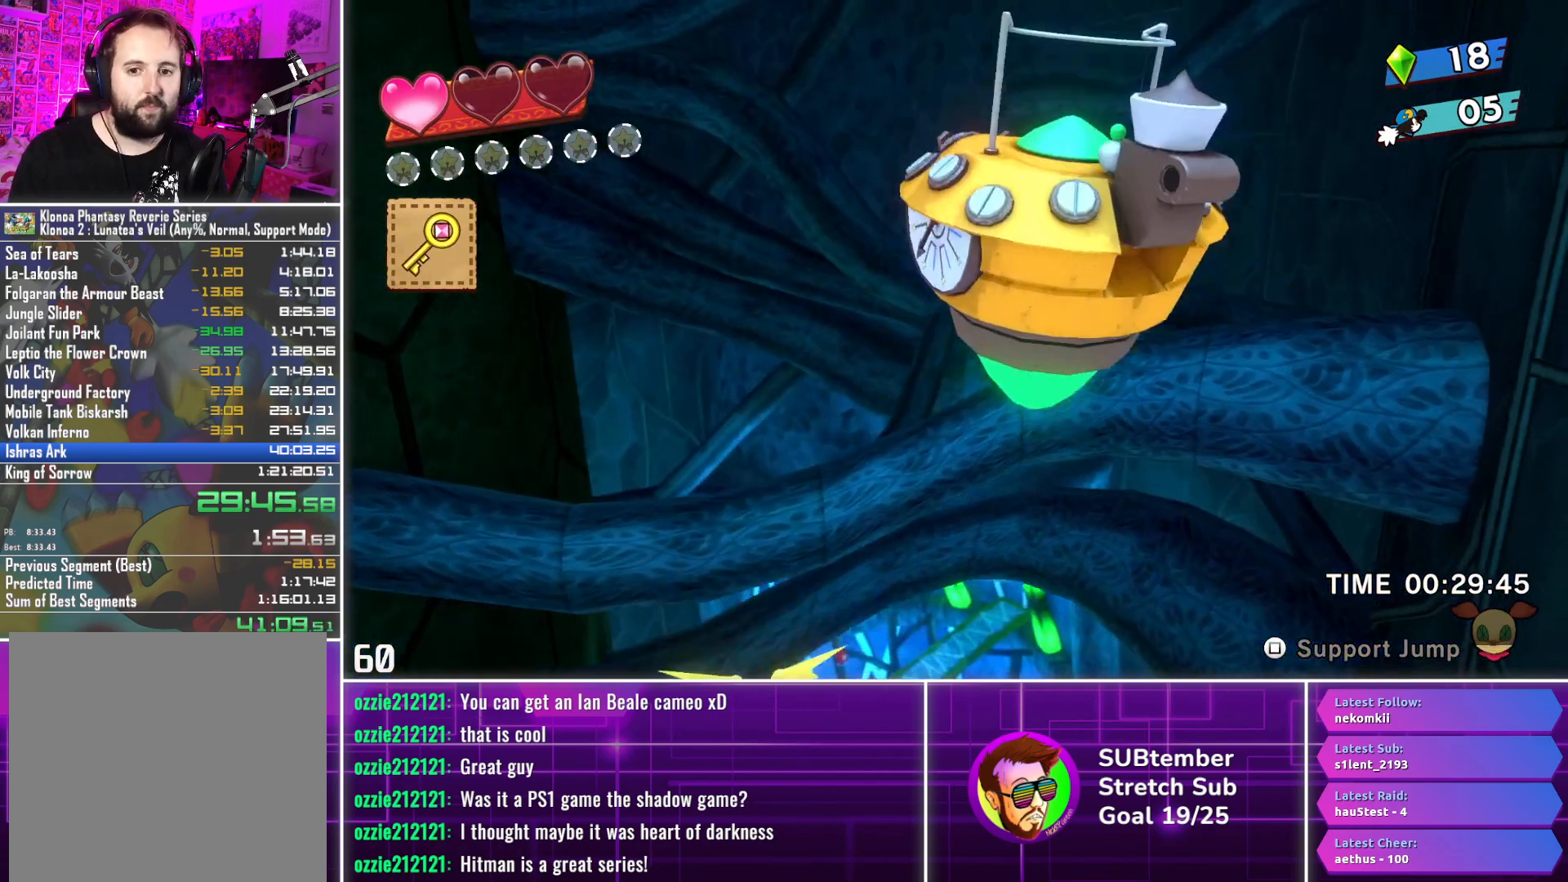
{"buttons": [], "left_stick": "center", "events": []}
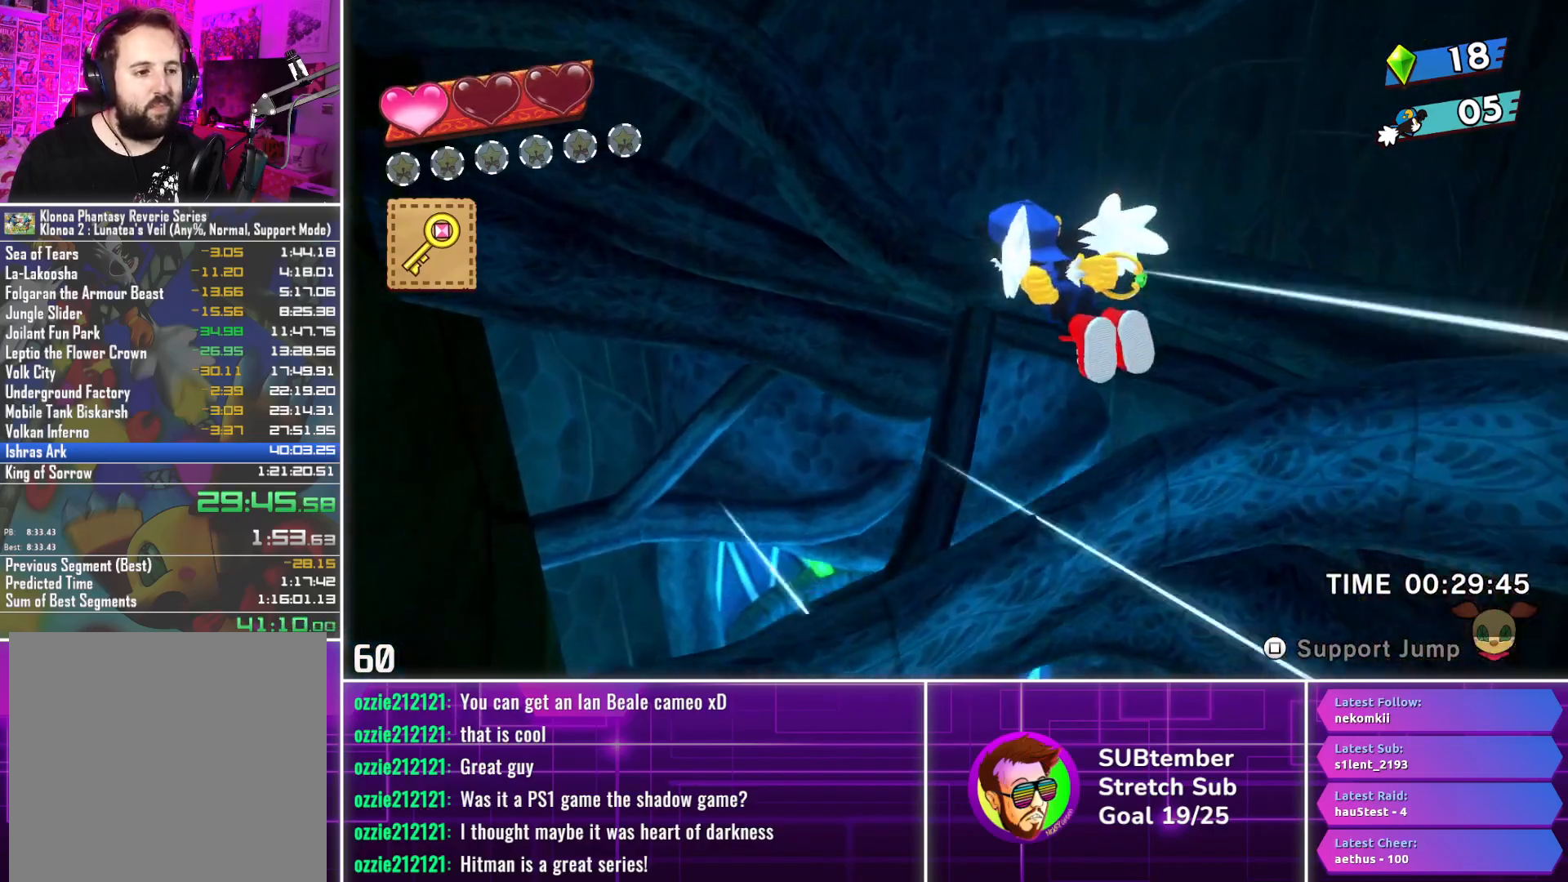
{"buttons": ["L3"], "left_stick": "center", "events": [[450, "L3", "down"]]}
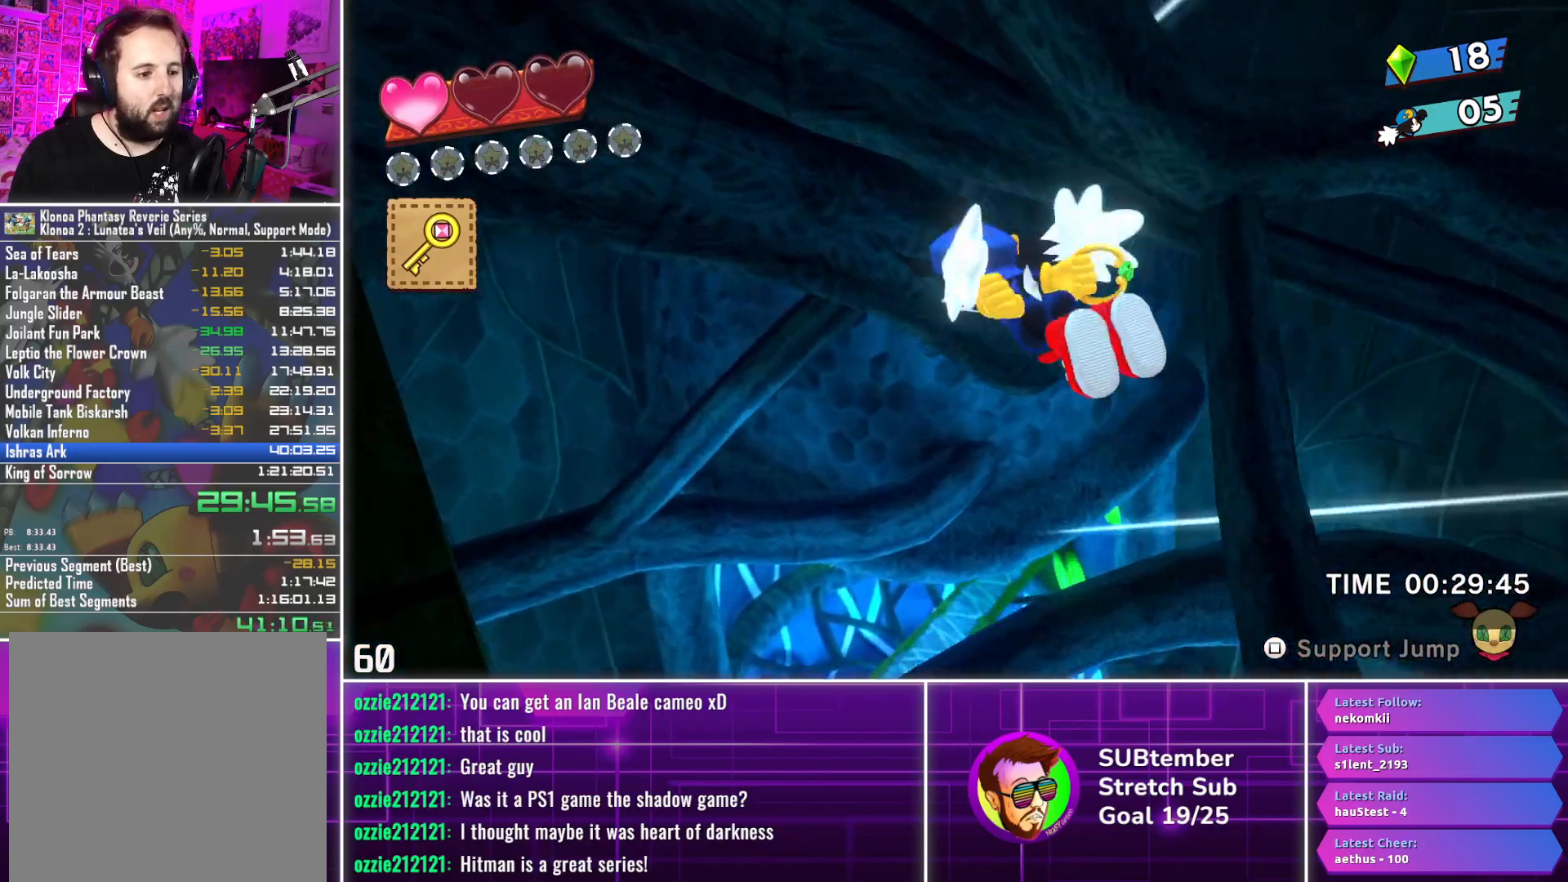
{"buttons": ["R3"], "left_stick": "center", "events": [[83, "L3", "up"], [400, "R3", "down"]]}
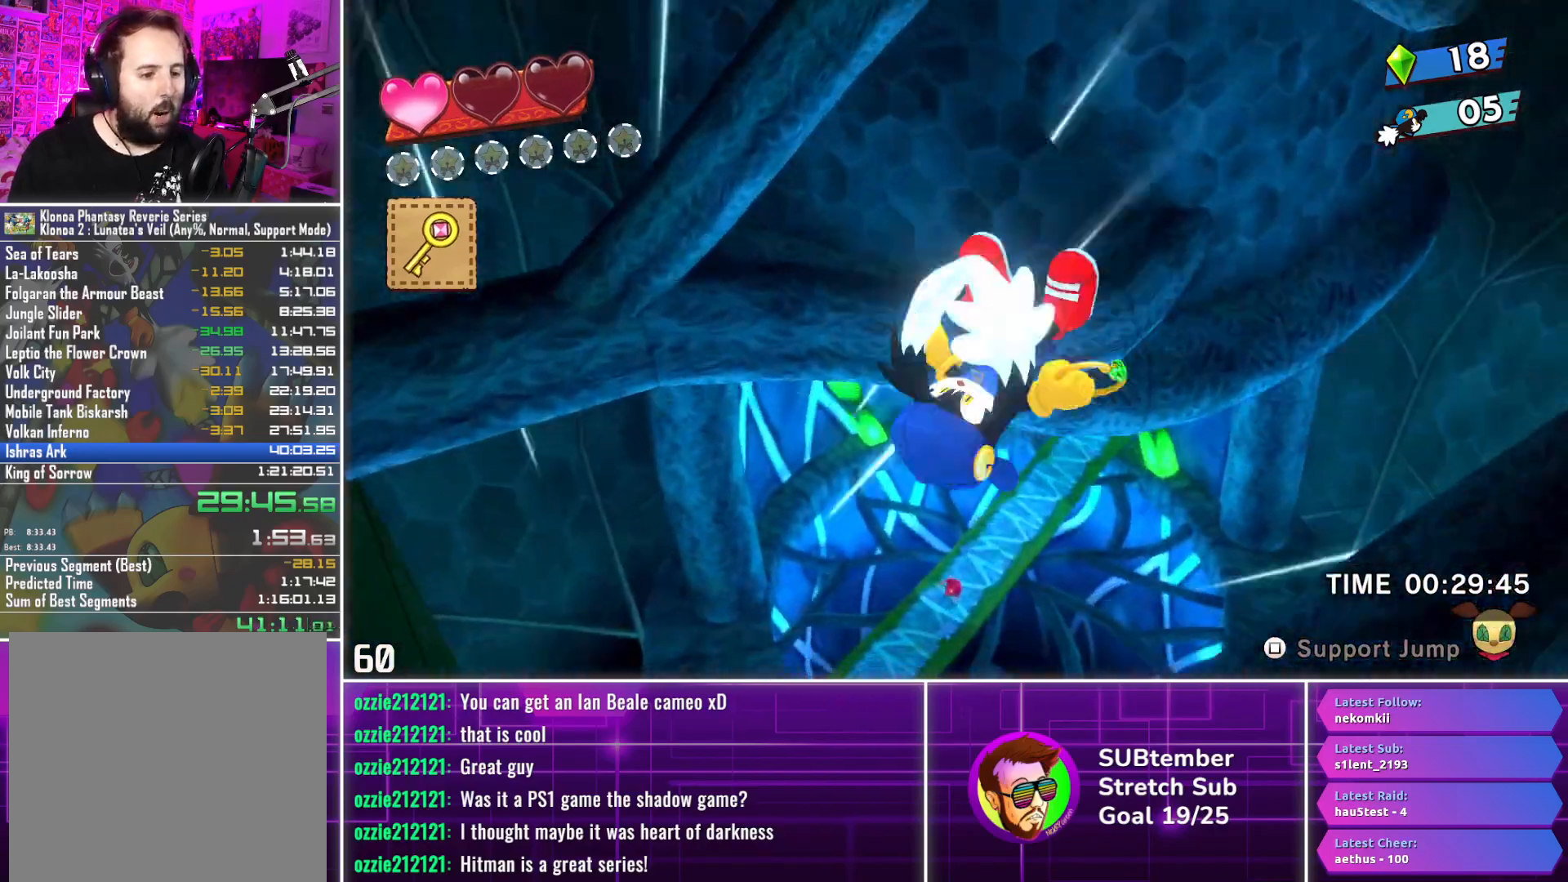
{"buttons": [], "left_stick": "center", "events": [[33, "R3", "up"], [283, "L3", "down"], [367, "L3", "up"]]}
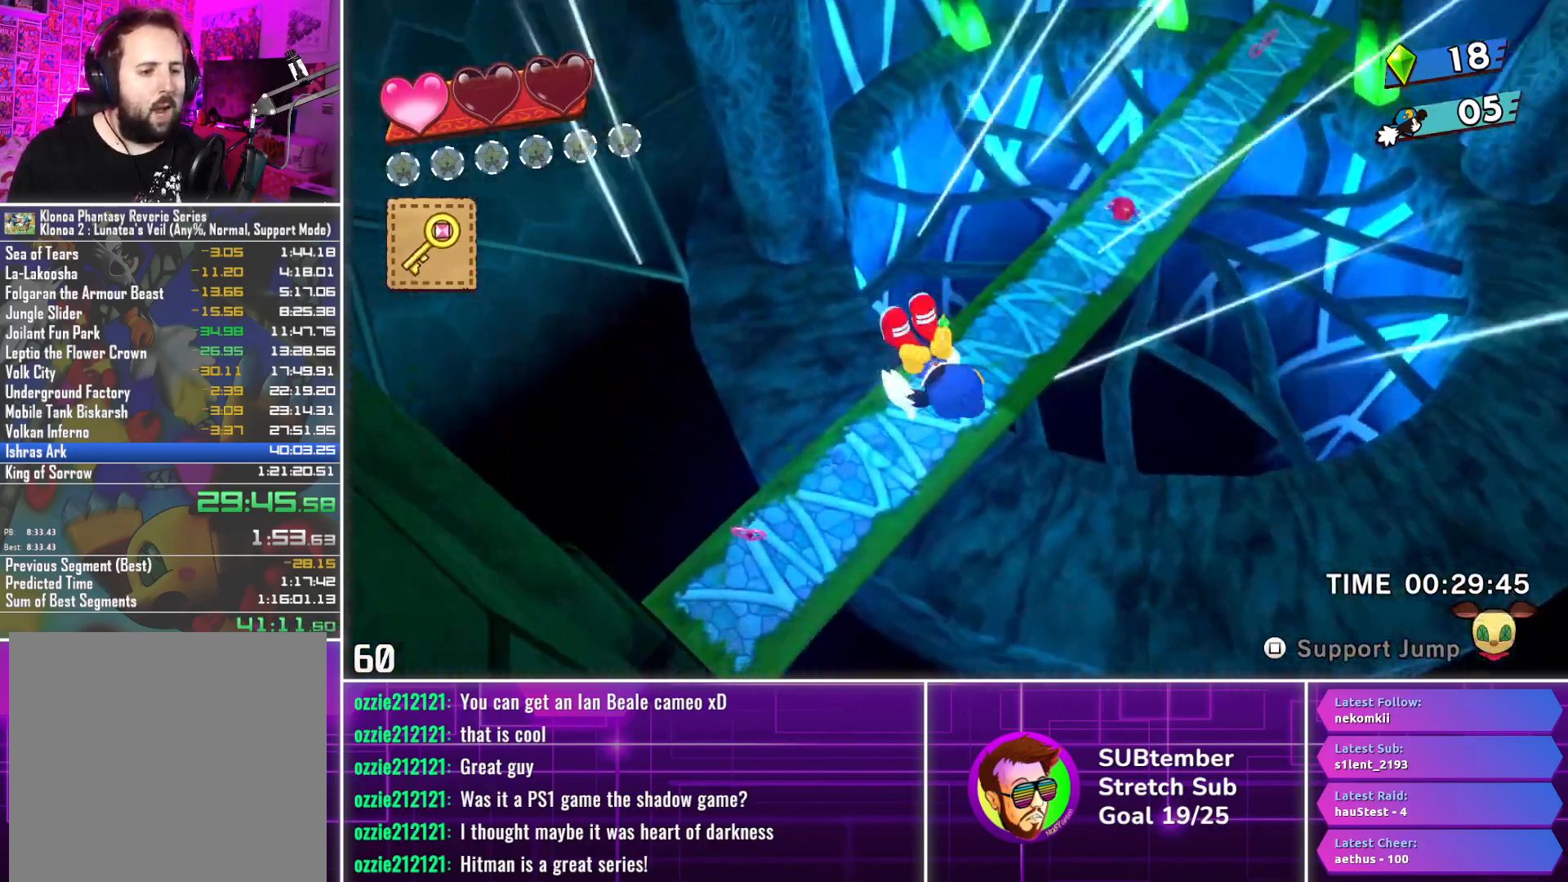
{"buttons": ["DPAD_RIGHT"], "left_stick": "center", "events": [[417, "DPAD_RIGHT", "down"]]}
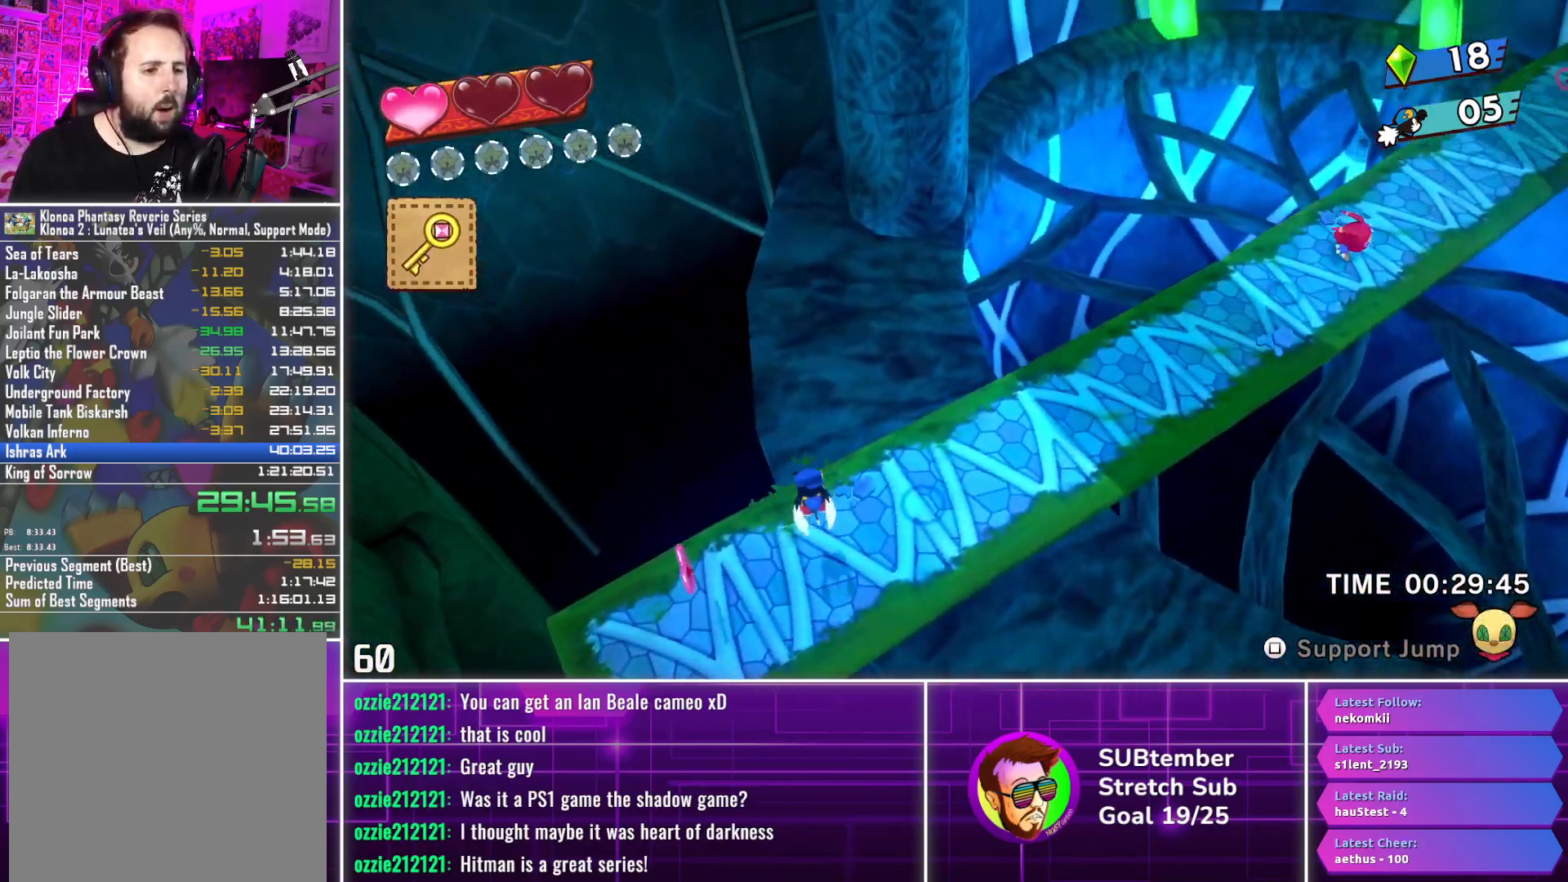
{"buttons": ["DPAD_RIGHT"], "left_stick": "center", "events": []}